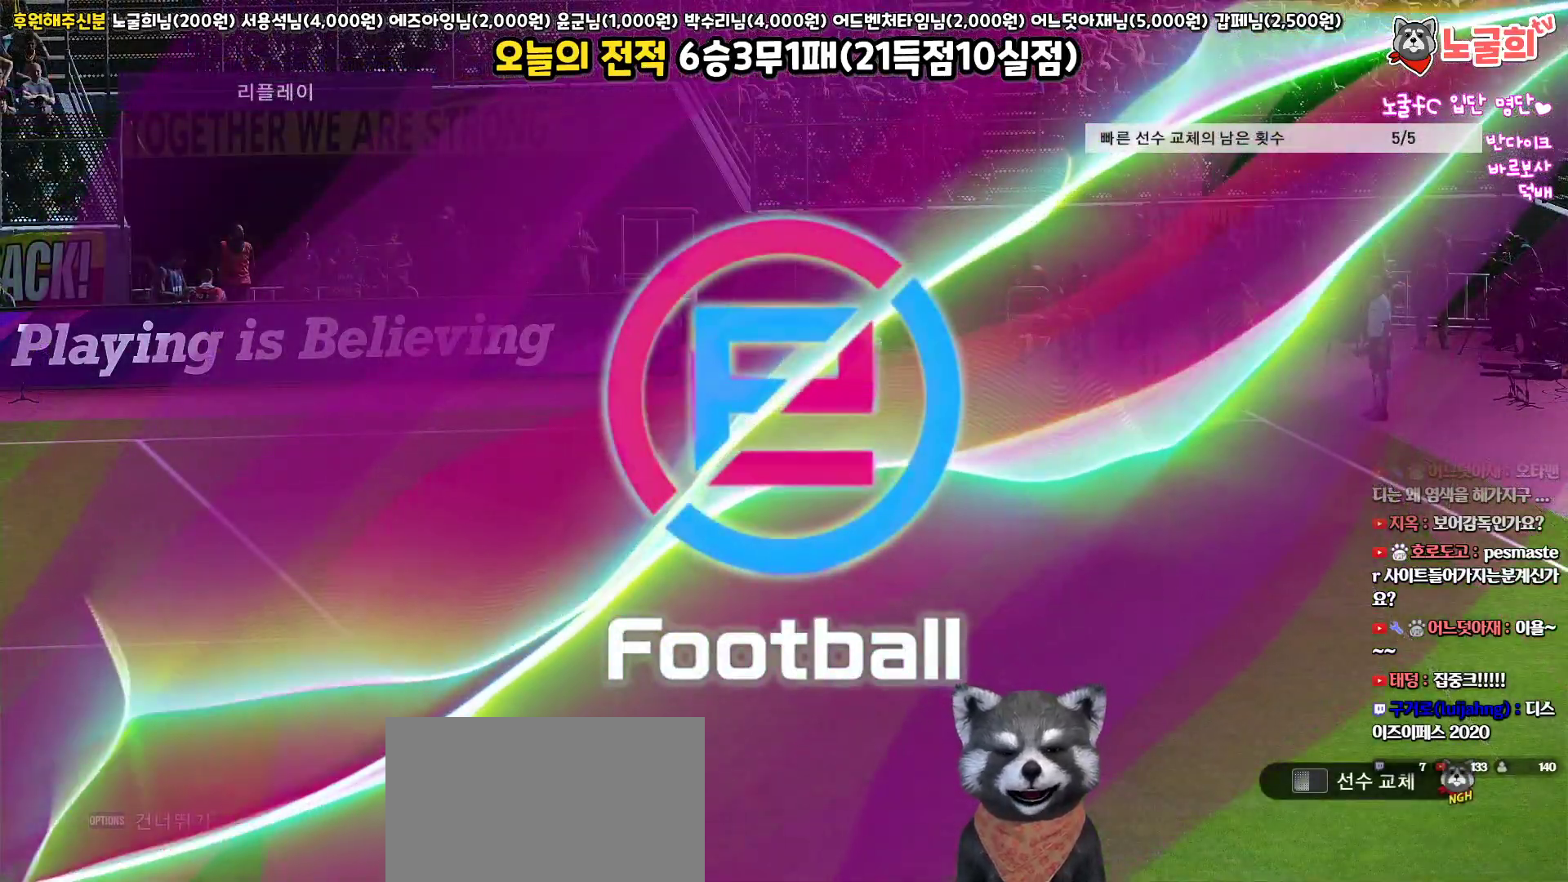
Gameplay with a controller (PlayStation layout); each line is a JSON object with the inputs held at the frame after it. "events" lists button and stick changes between this image and that frame as [ms after this image, input, new state], when the widget could be followed in between.
{"buttons": [], "left_stick": "center", "right_stick": "center"}
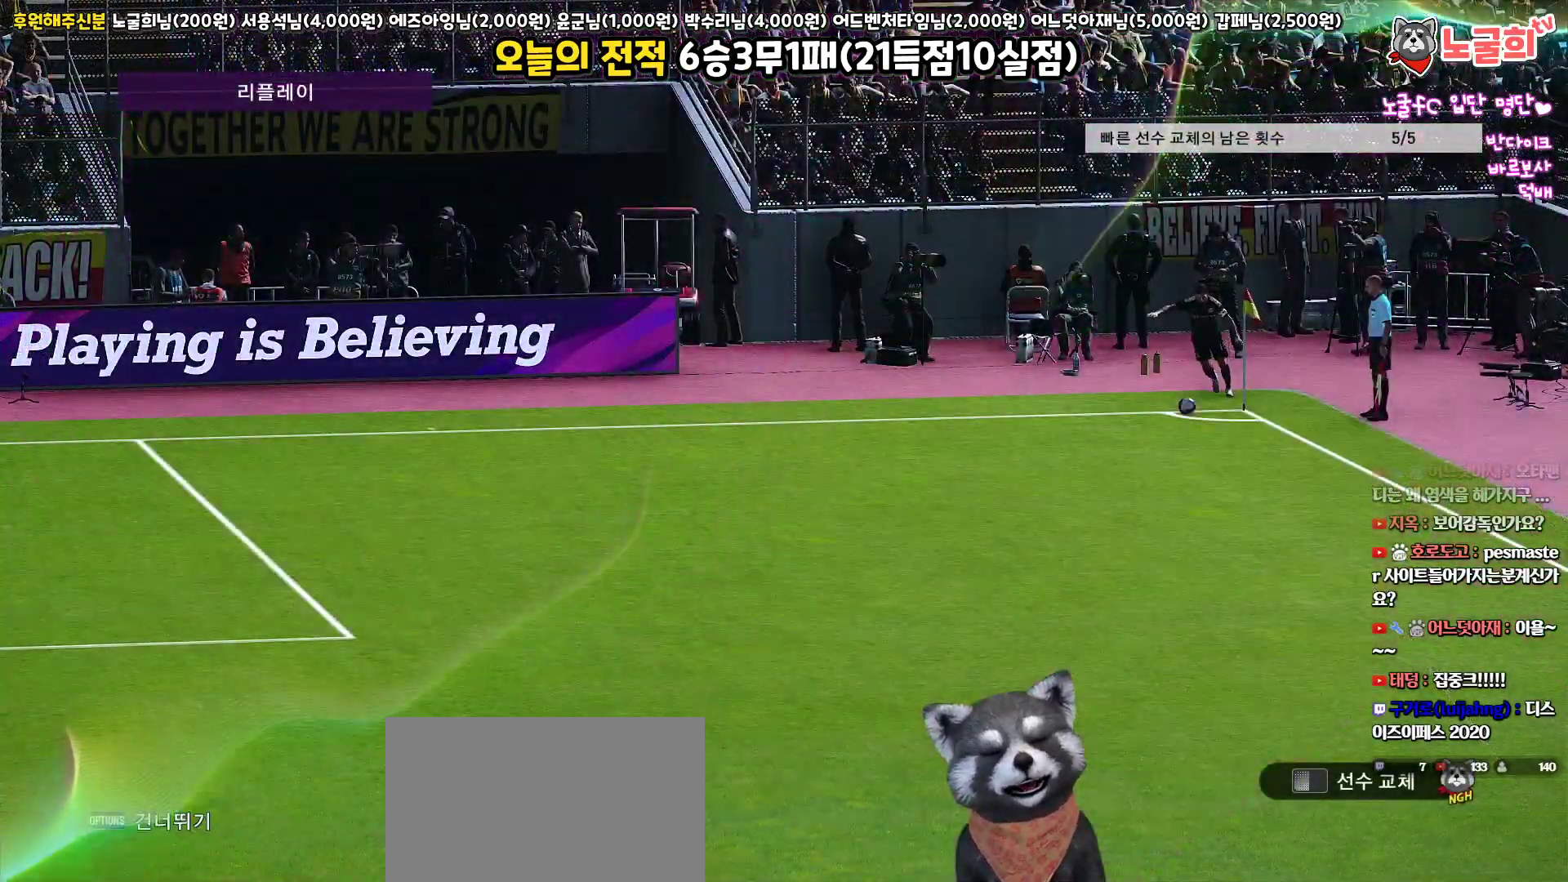
{"buttons": ["START"], "left_stick": "center", "right_stick": "center", "events": [[67, "START", "down"], [183, "START", "up"], [267, "START", "down"], [367, "START", "up"], [450, "START", "down"]]}
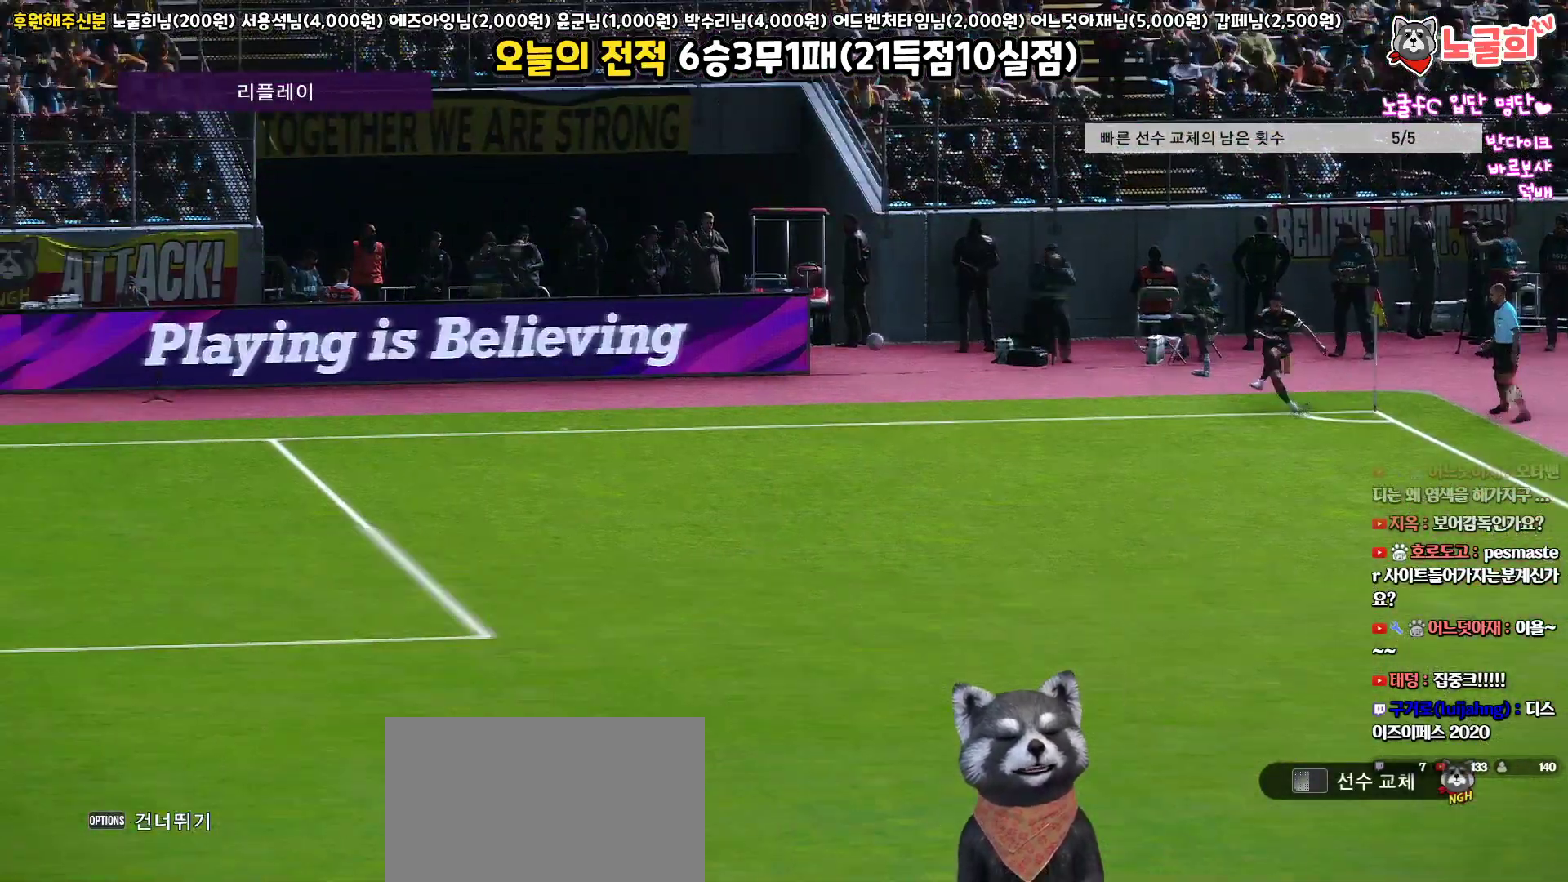
{"buttons": ["START"], "left_stick": "center", "right_stick": "center", "events": [[50, "START", "up"], [133, "START", "down"], [233, "START", "up"], [300, "START", "down"], [417, "START", "up"], [483, "START", "down"]]}
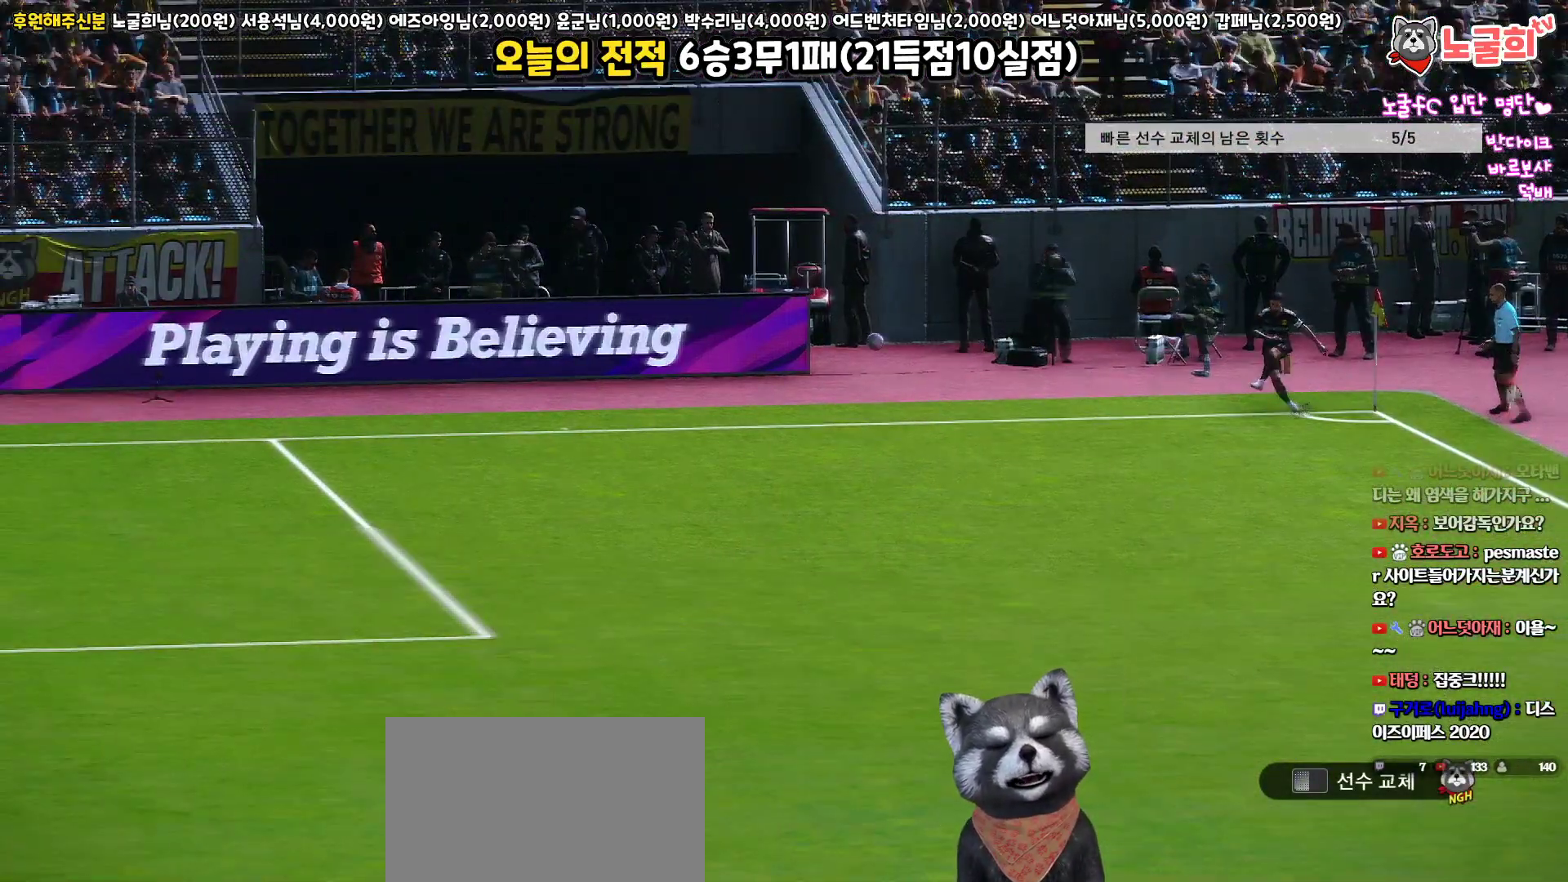
{"buttons": [], "left_stick": "center", "right_stick": "center", "events": [[83, "START", "up"], [183, "START", "down"], [267, "START", "up"], [350, "START", "down"], [433, "START", "up"]]}
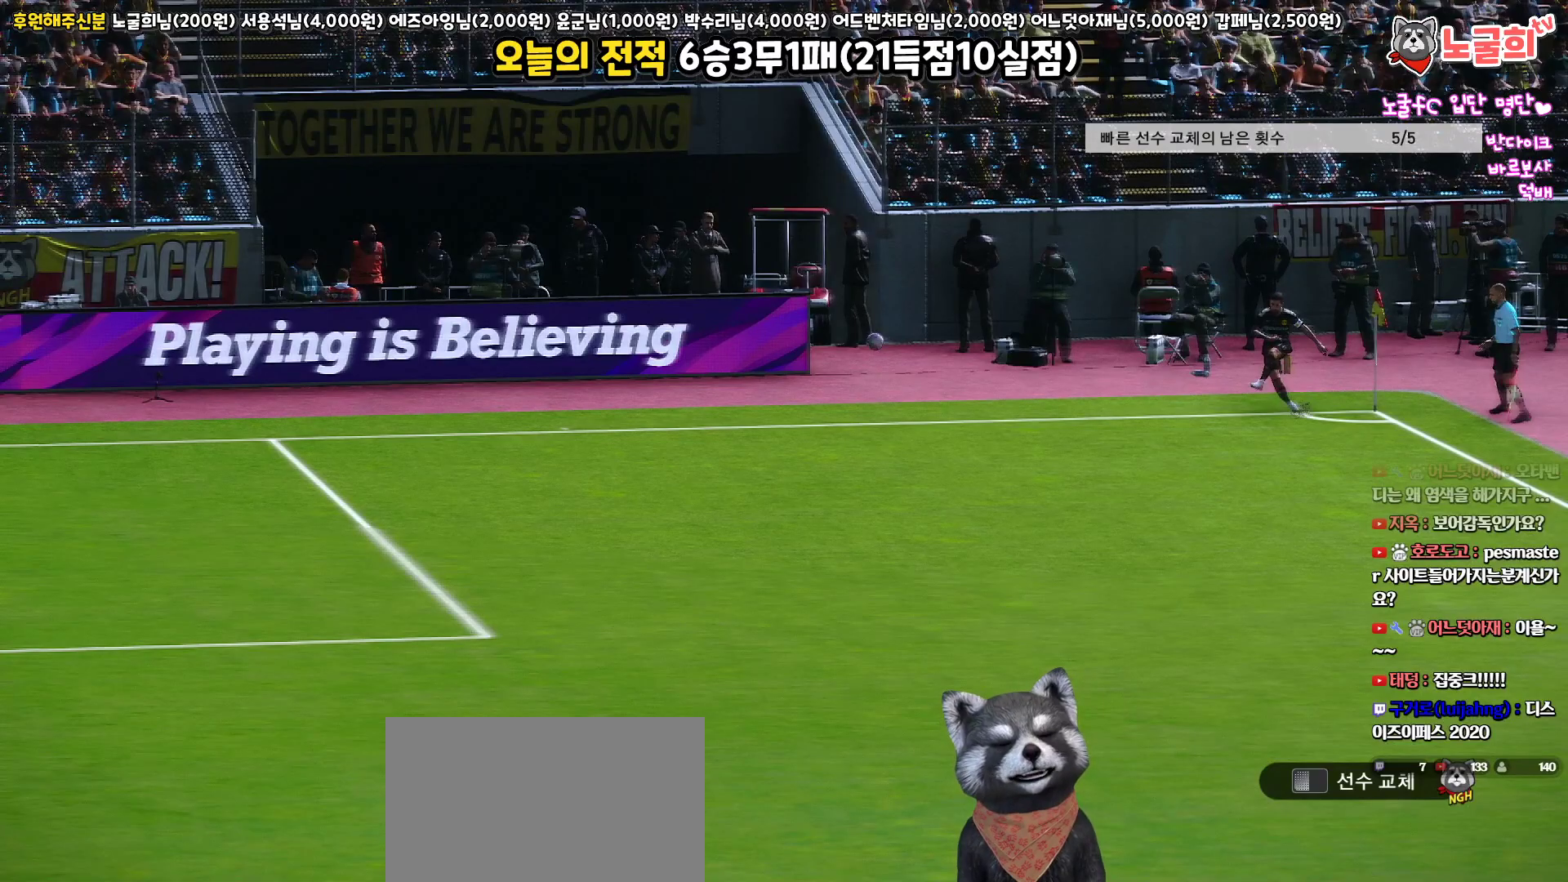
{"buttons": [], "left_stick": "center", "right_stick": "center", "events": [[33, "START", "down"], [100, "START", "up"]]}
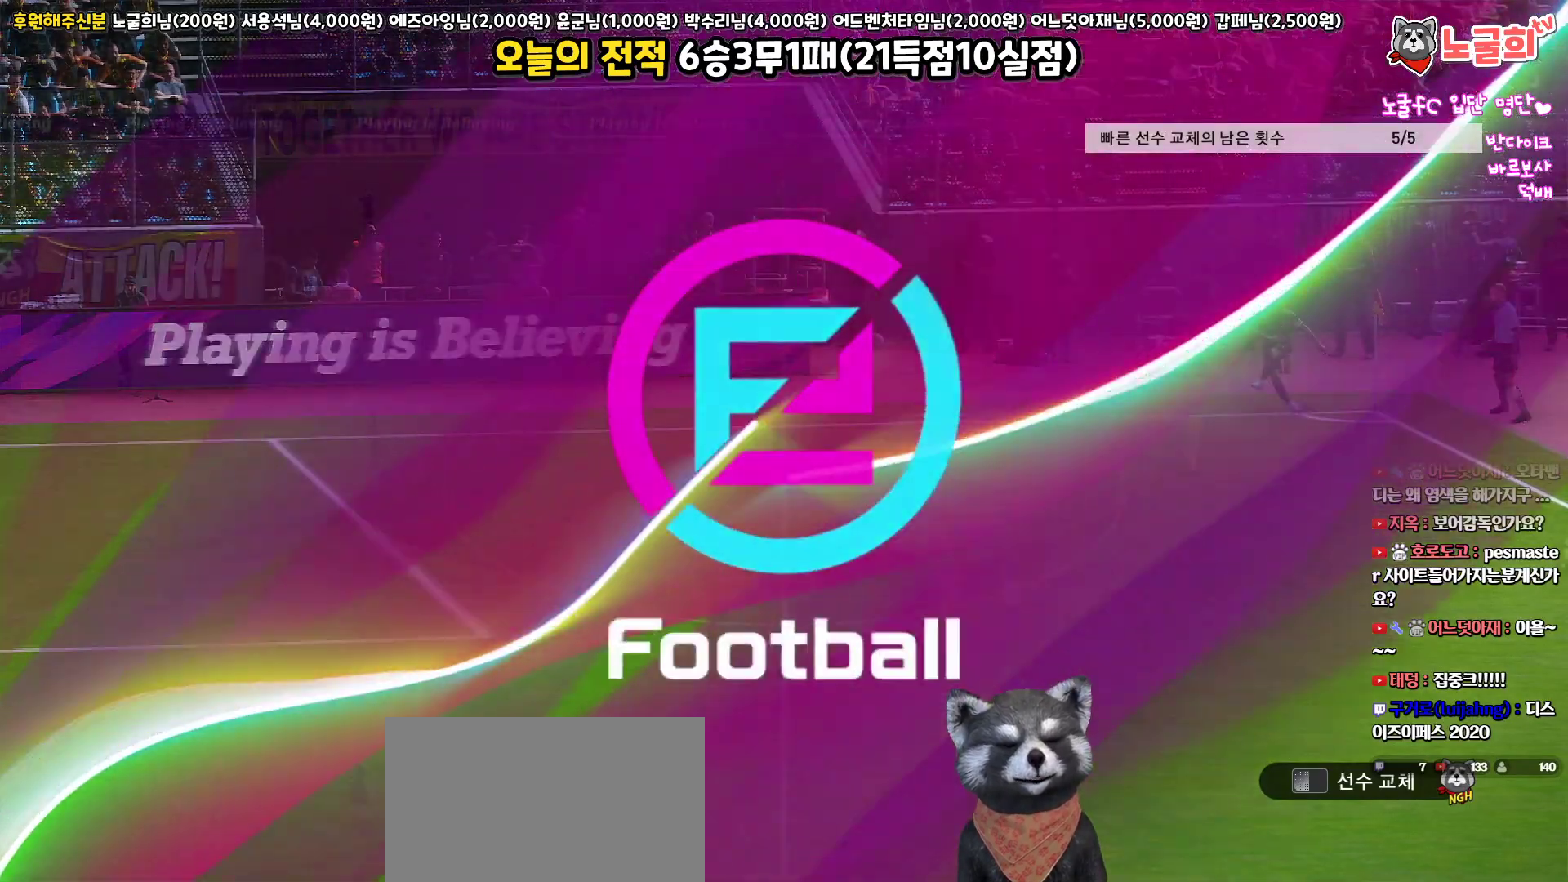
{"buttons": ["DPAD_UP"], "left_stick": "center", "right_stick": "center", "events": [[433, "DPAD_UP", "down"]]}
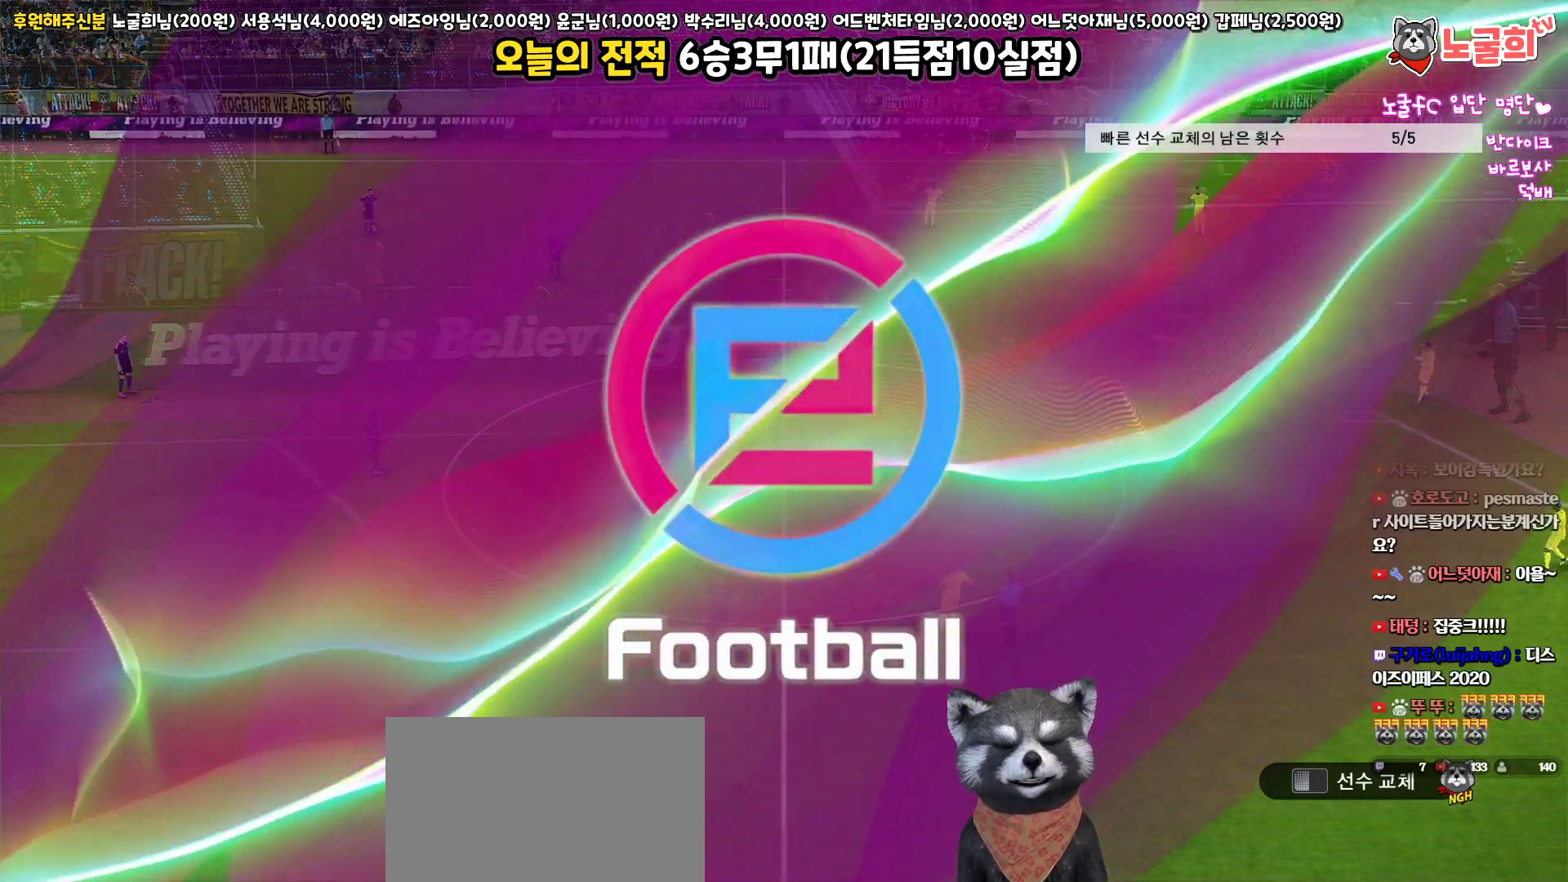
{"buttons": [], "left_stick": "center", "right_stick": "center", "events": [[17, "DPAD_UP", "up"], [100, "DPAD_UP", "down"], [167, "DPAD_UP", "up"], [350, "CROSS", "down"], [467, "CROSS", "up"]]}
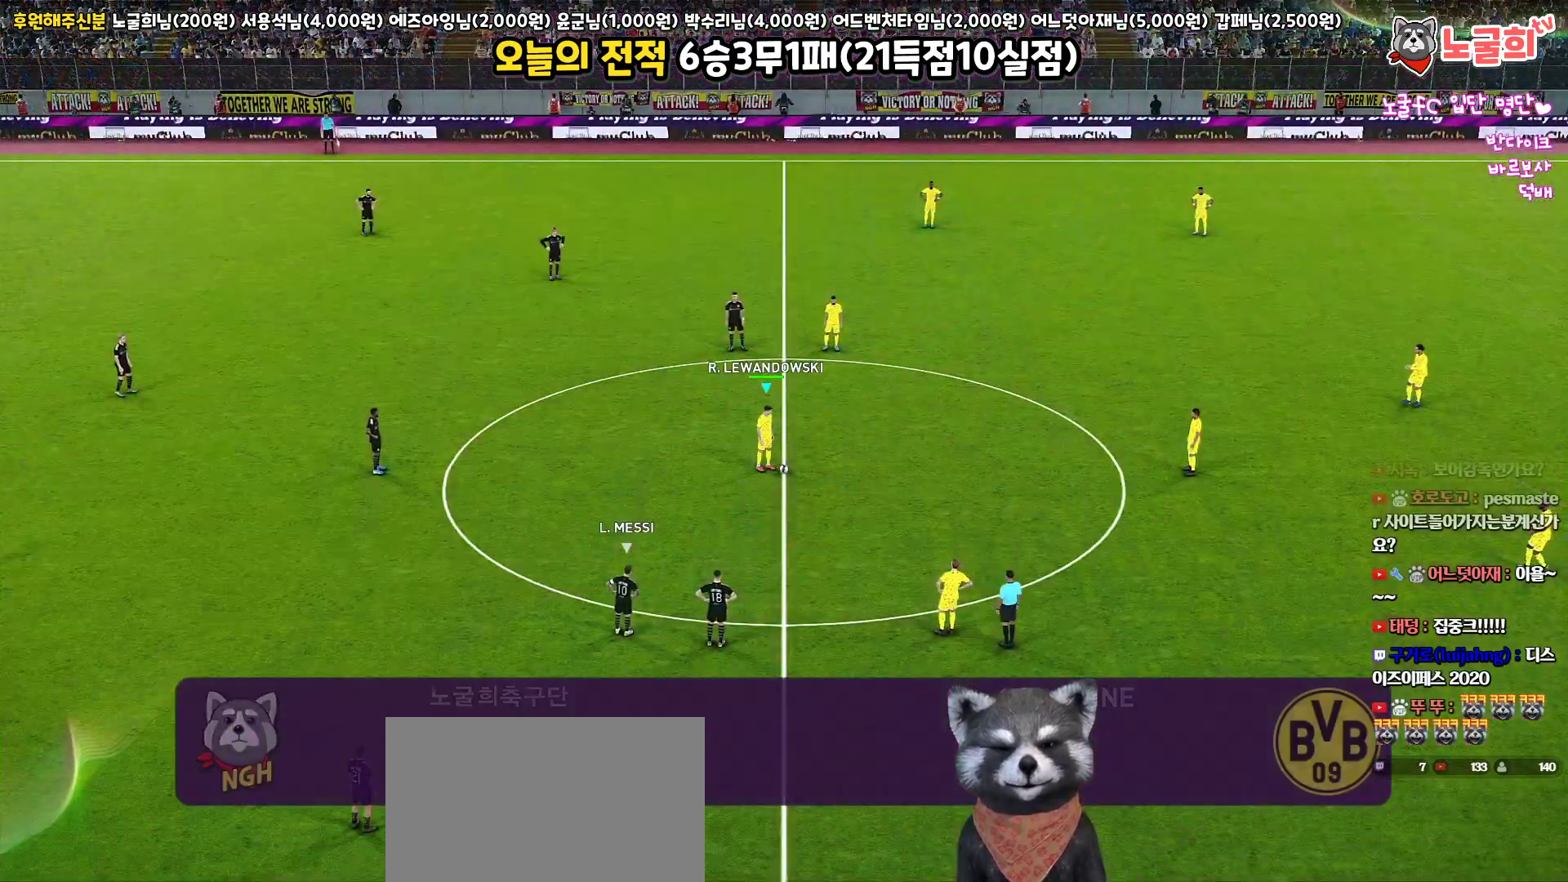
{"buttons": [], "left_stick": "center", "right_stick": "center", "events": []}
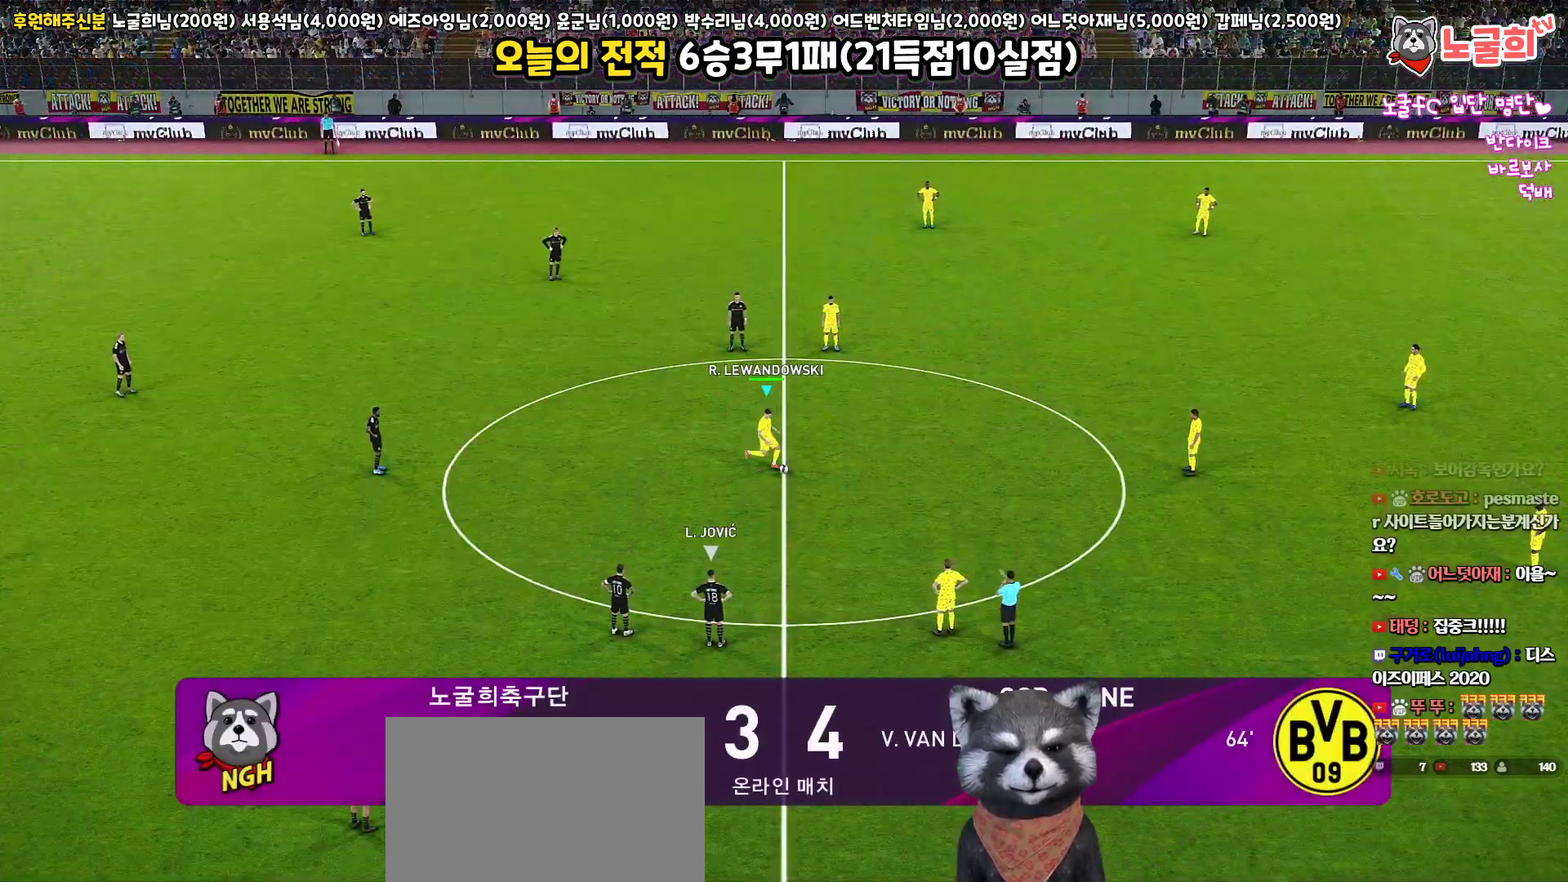
{"buttons": [], "left_stick": "down-right", "right_stick": "center", "events": [[67, "left_stick", "left"], [450, "left_stick", "down-right"]]}
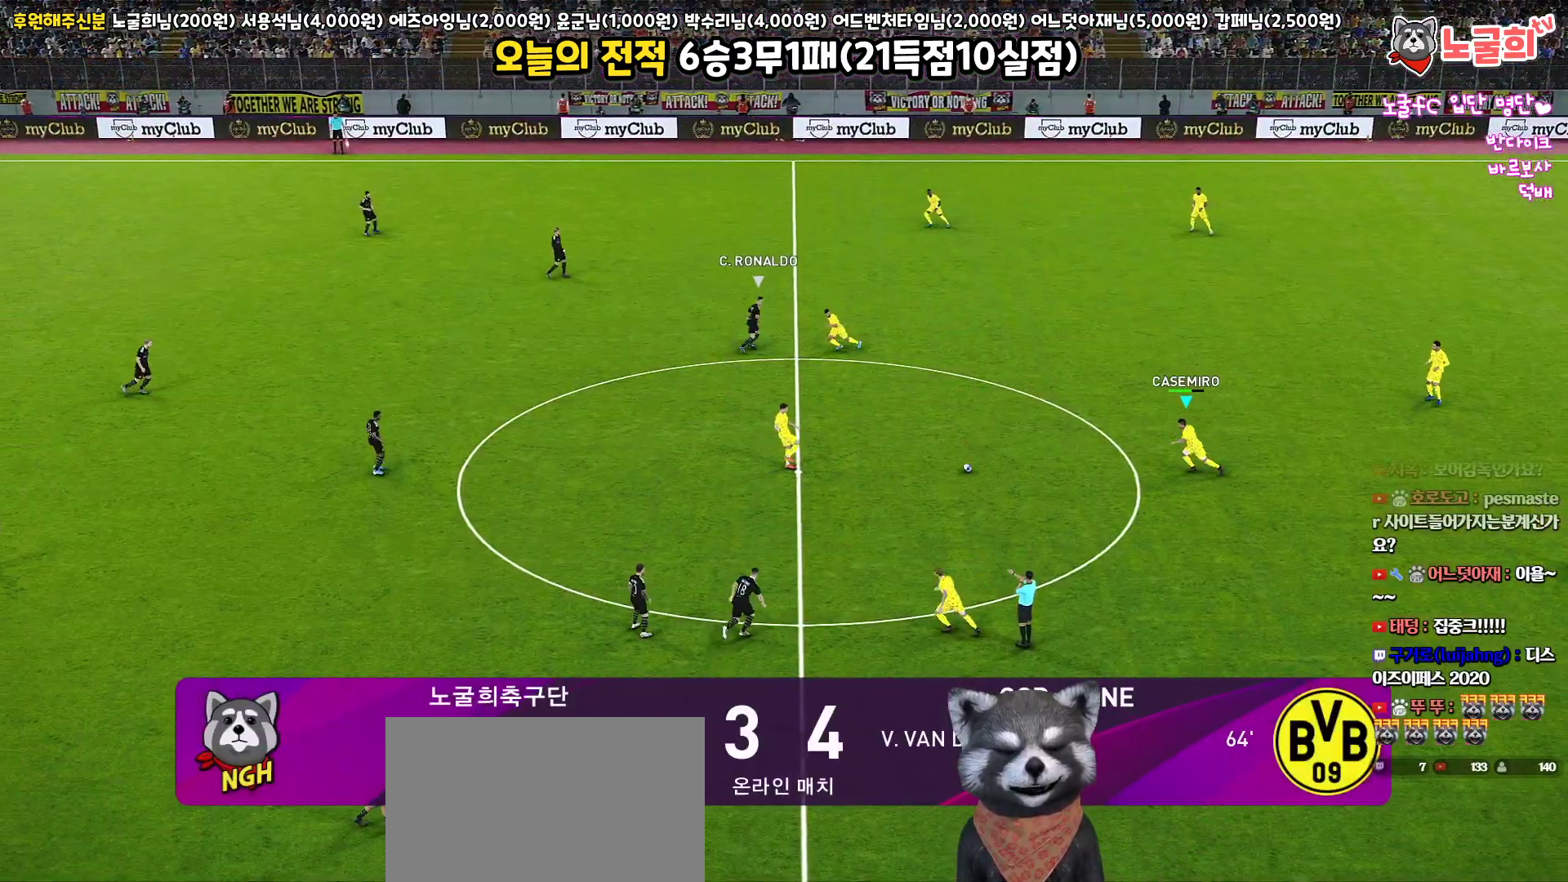
{"buttons": ["TRIANGLE", "L3"], "left_stick": "down-right", "right_stick": "center", "events": [[317, "L3", "down"], [500, "TRIANGLE", "down"]]}
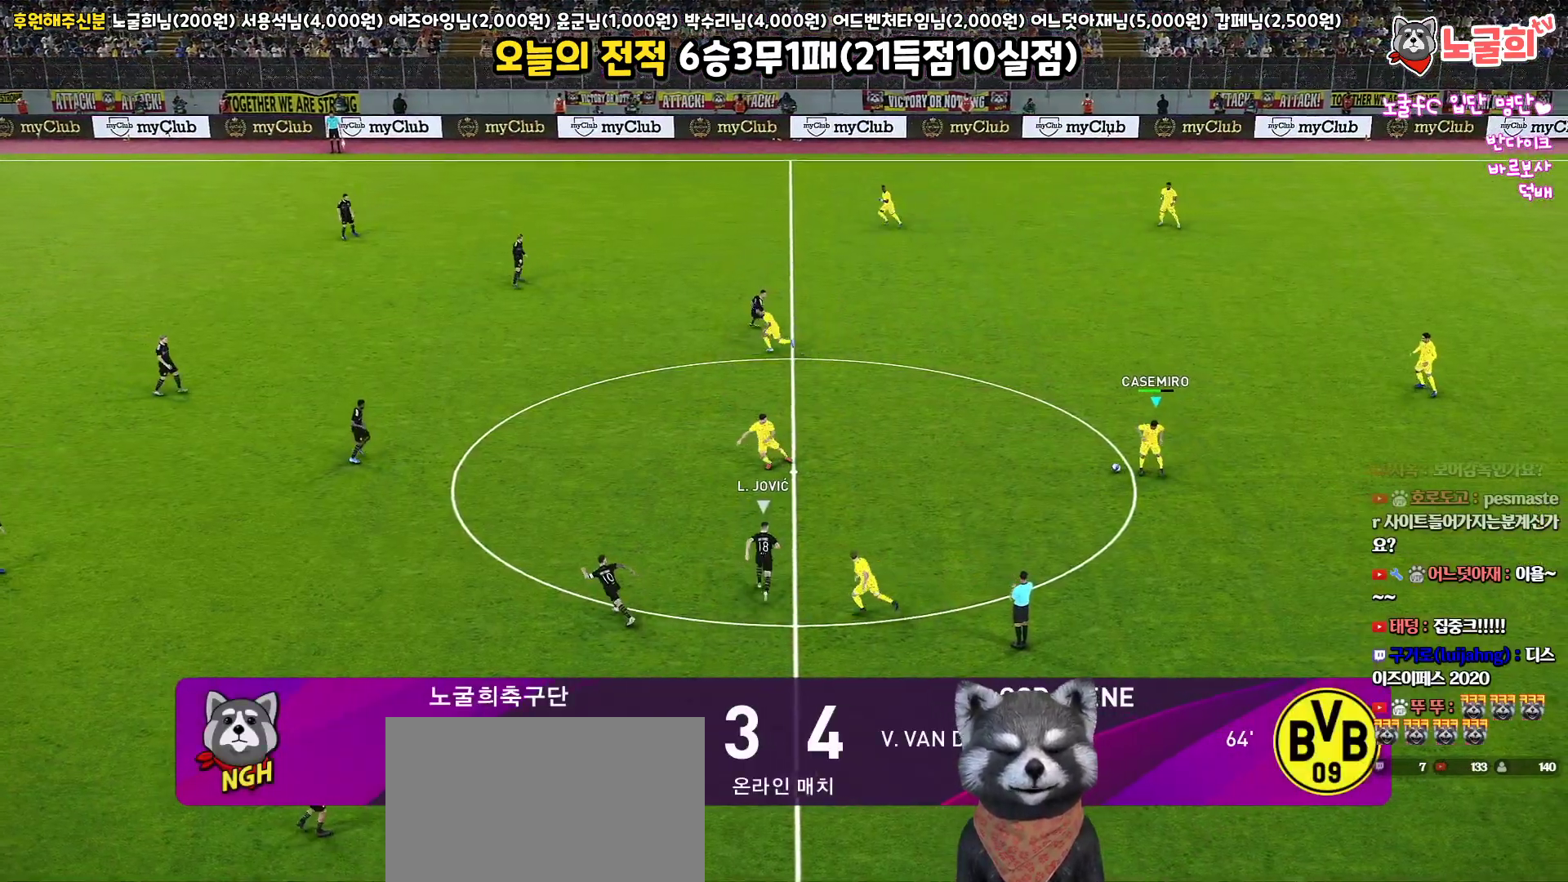
{"buttons": [], "left_stick": "down-right", "right_stick": "center", "events": [[100, "TRIANGLE", "up"], [417, "L3", "up"]]}
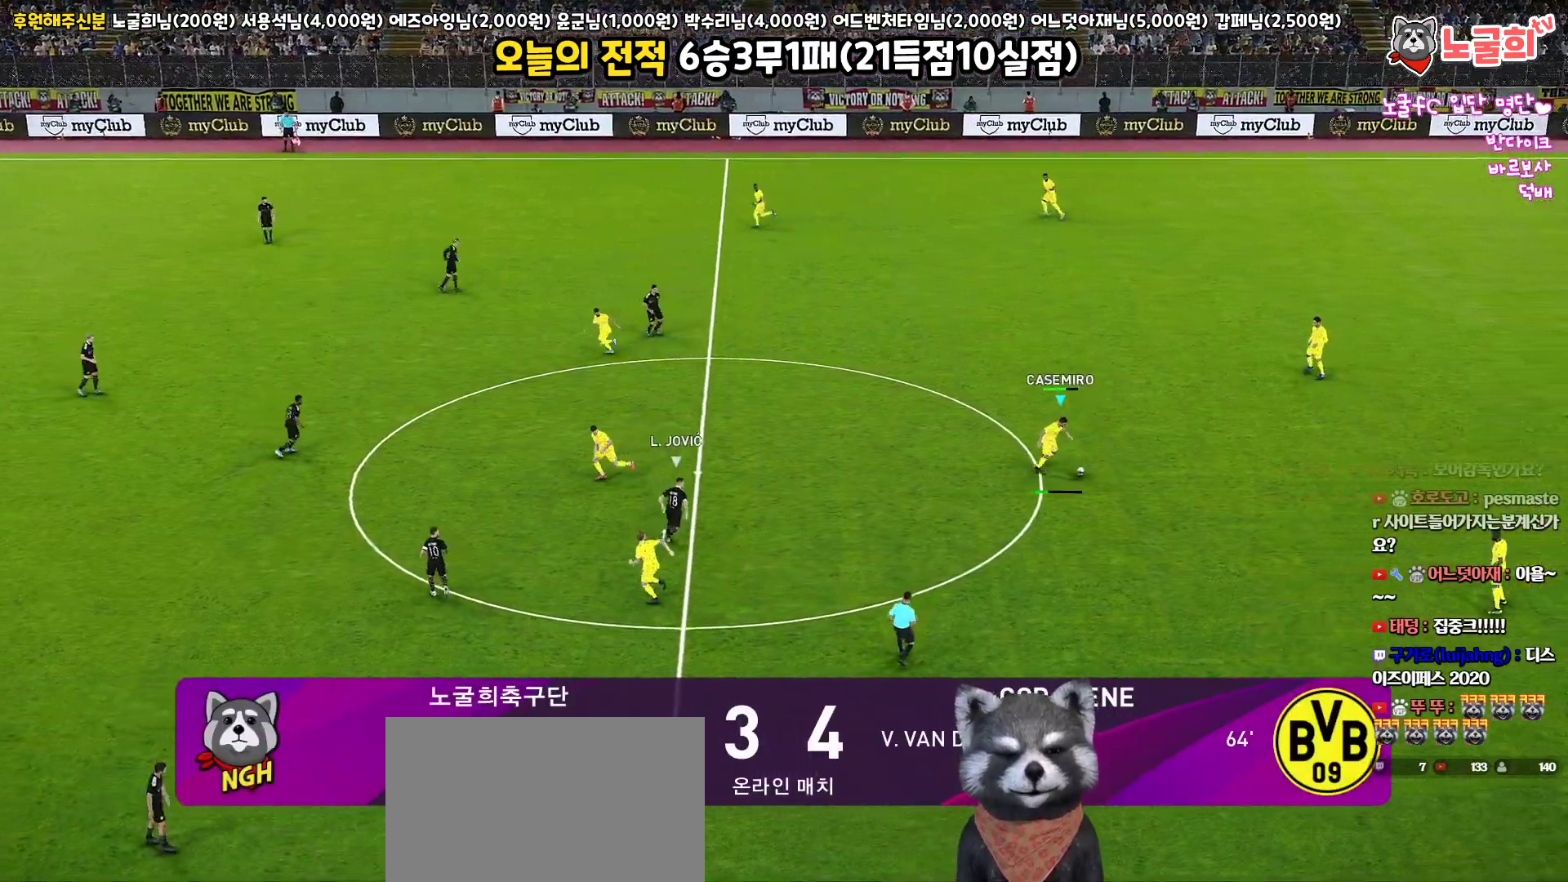
{"buttons": [], "left_stick": "left", "right_stick": "center", "events": [[367, "left_stick", "center"], [467, "left_stick", "left"]]}
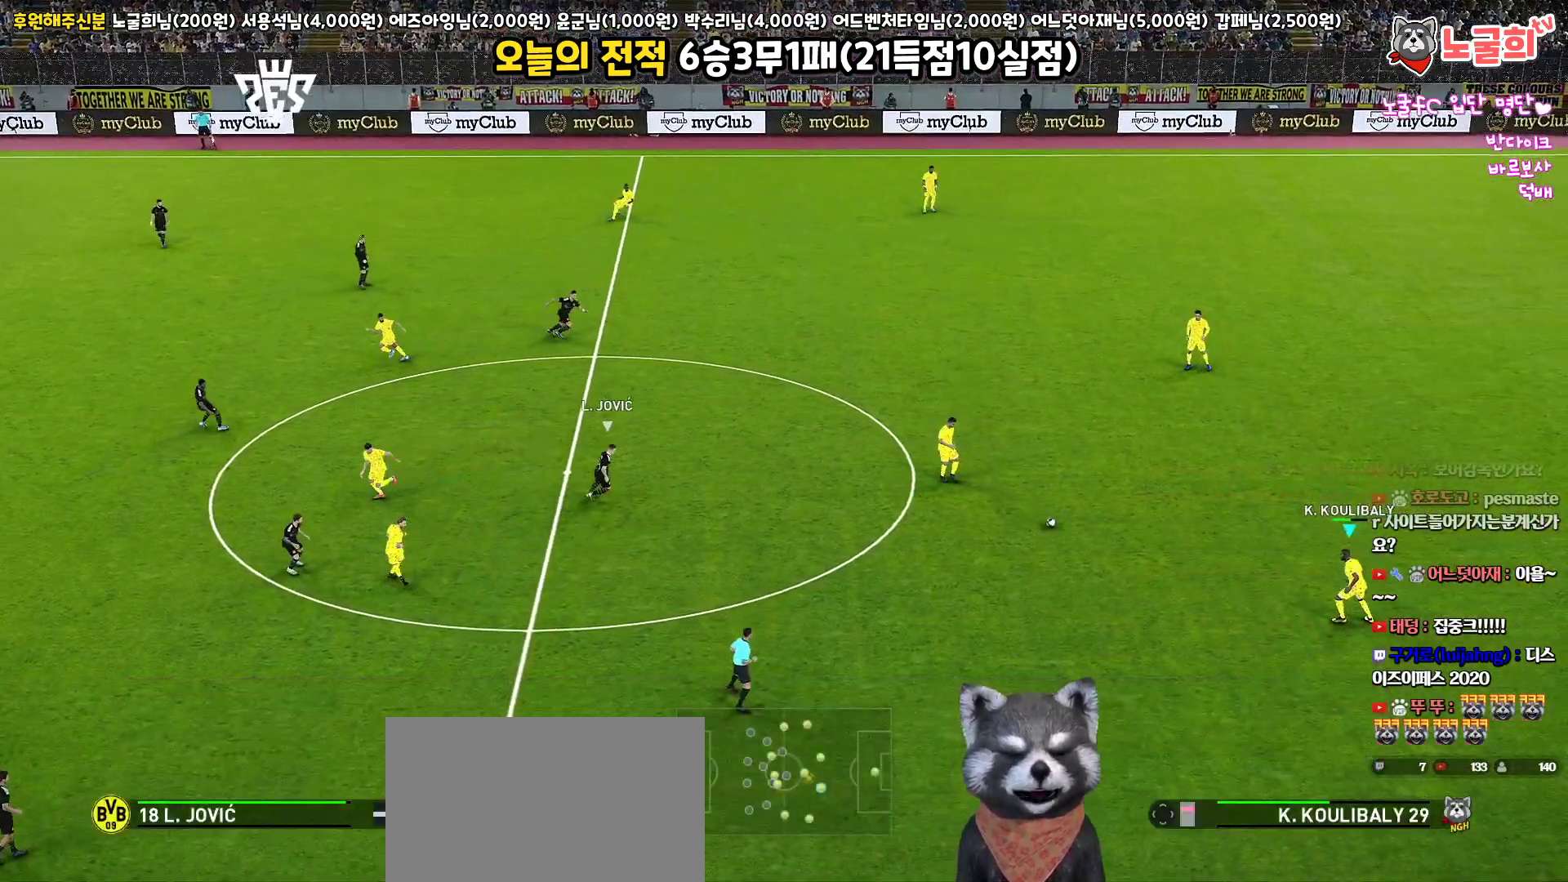
{"buttons": ["L3"], "left_stick": "down-left", "right_stick": "center", "events": [[217, "left_stick", "down-left"], [433, "L3", "down"]]}
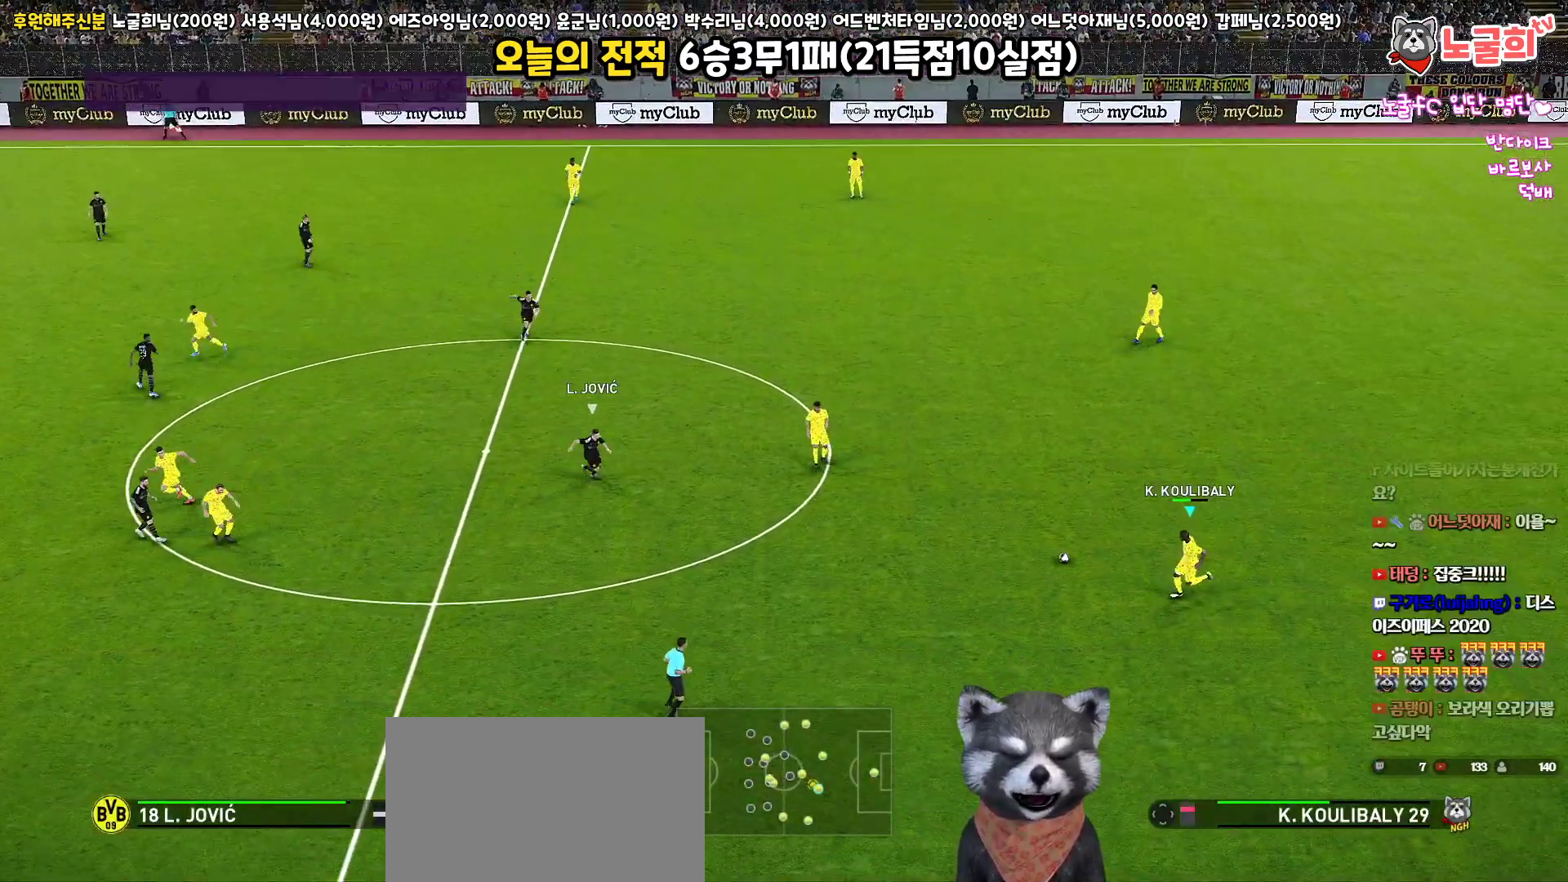
{"buttons": ["L3"], "left_stick": "down", "right_stick": "center", "events": [[33, "left_stick", "down"], [183, "CROSS", "down"], [350, "CROSS", "up"]]}
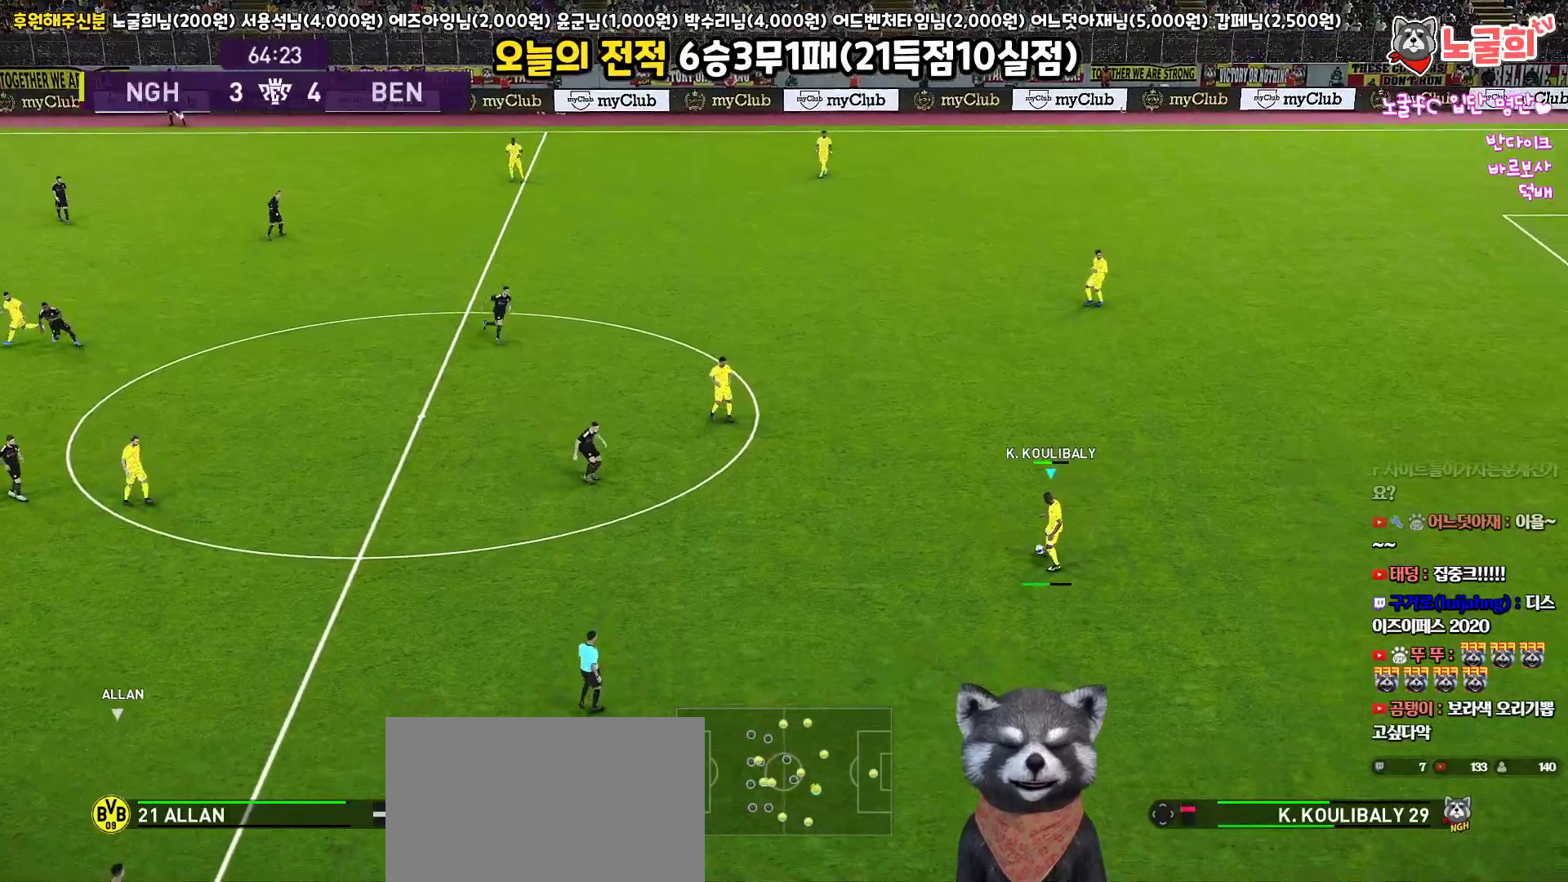
{"buttons": [], "left_stick": "down", "right_stick": "center", "events": [[17, "L3", "up"]]}
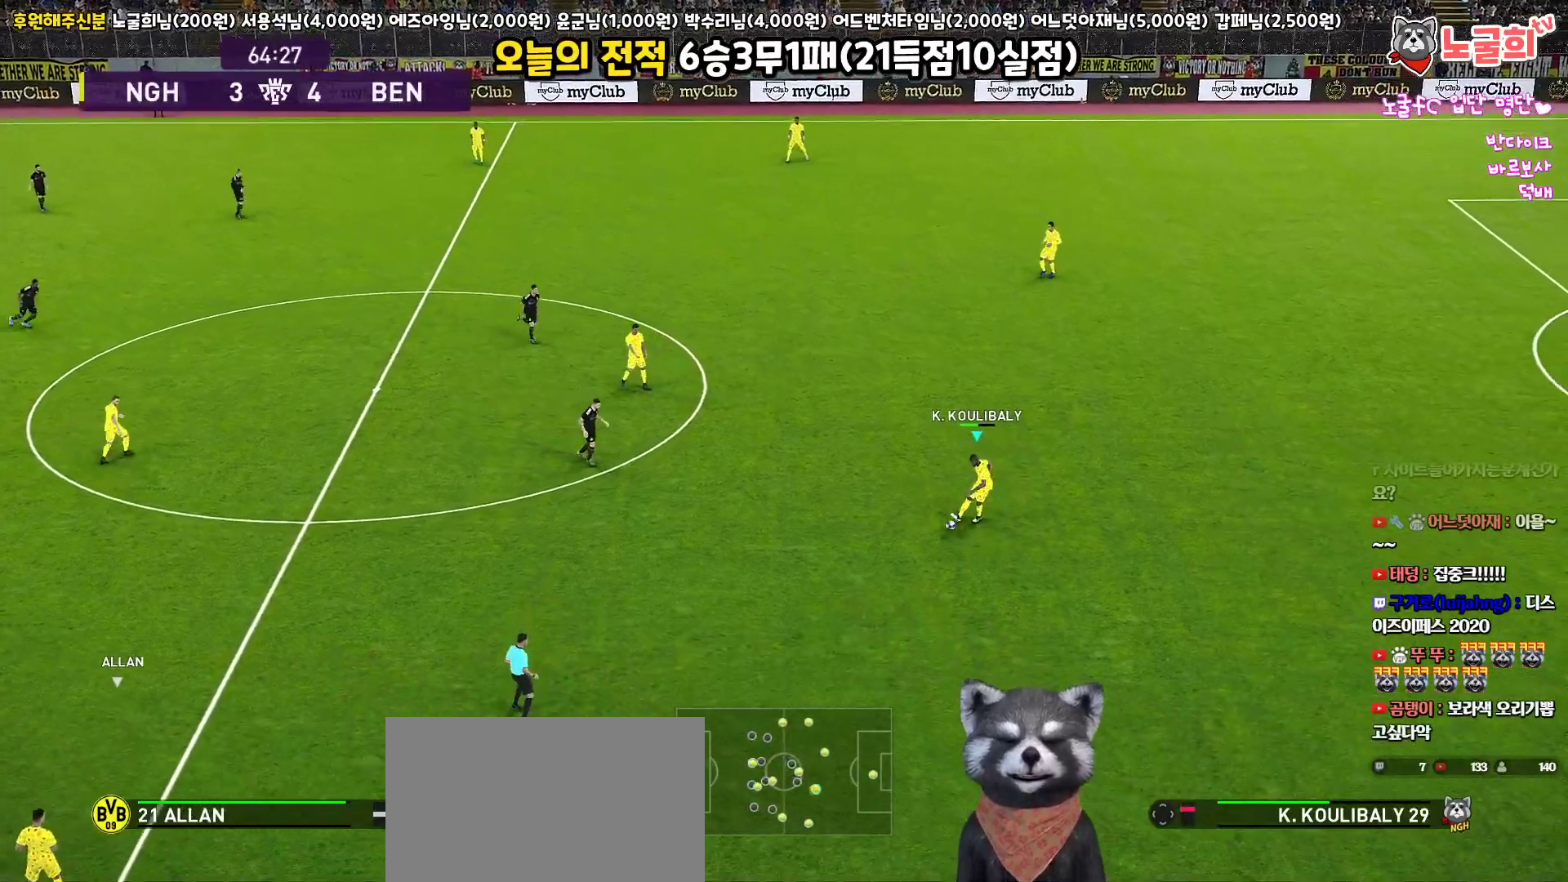
{"buttons": [], "left_stick": "up-left", "right_stick": "center", "events": [[167, "left_stick", "center"], [350, "left_stick", "up-left"]]}
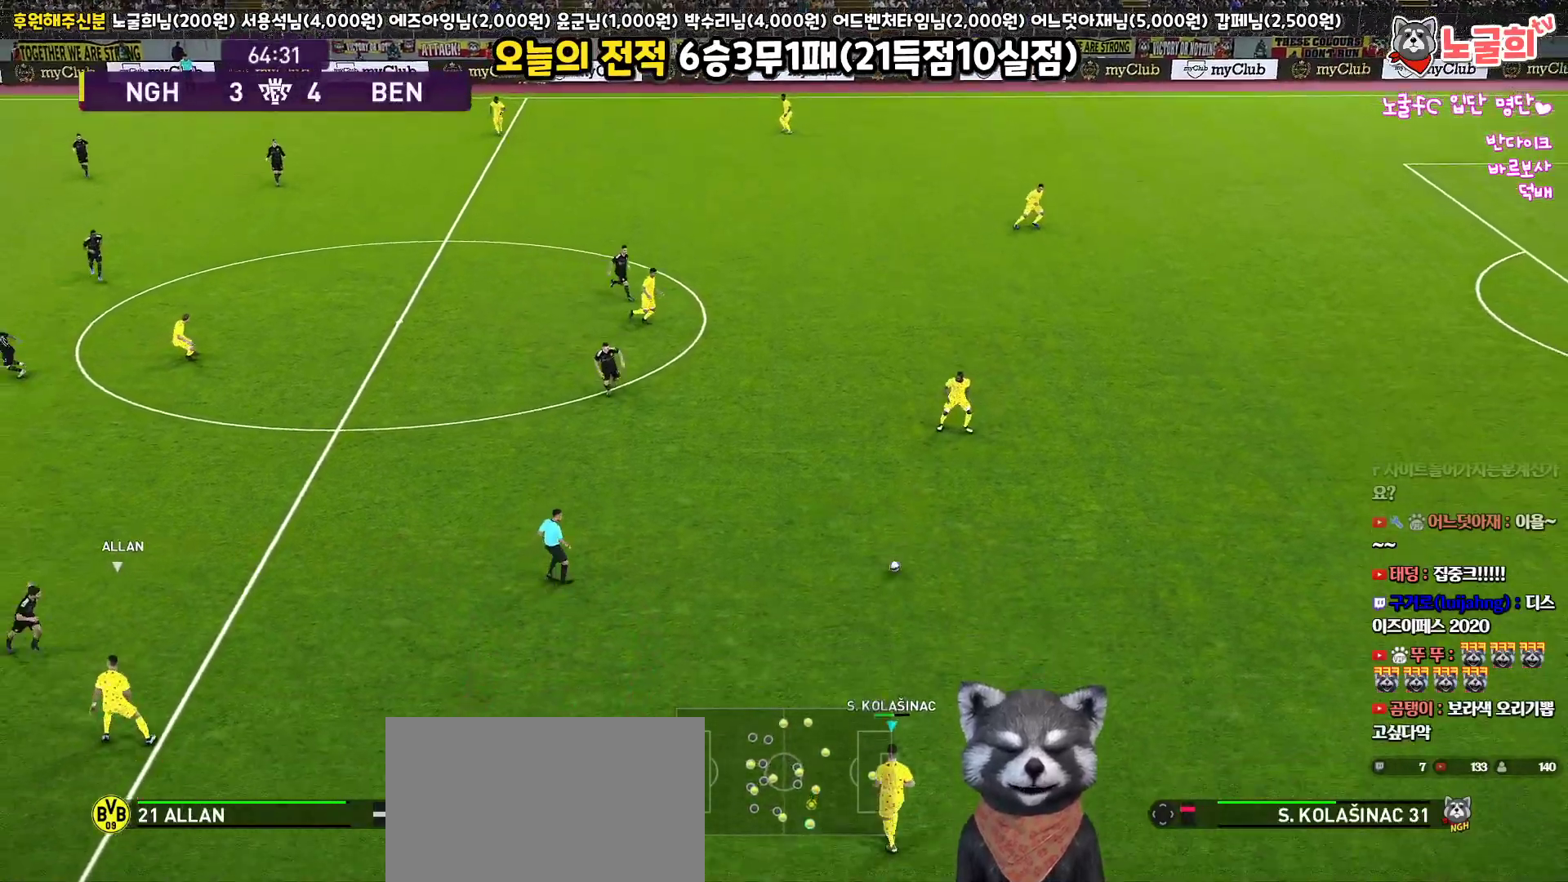
{"buttons": [], "left_stick": "up-left", "right_stick": "center", "events": []}
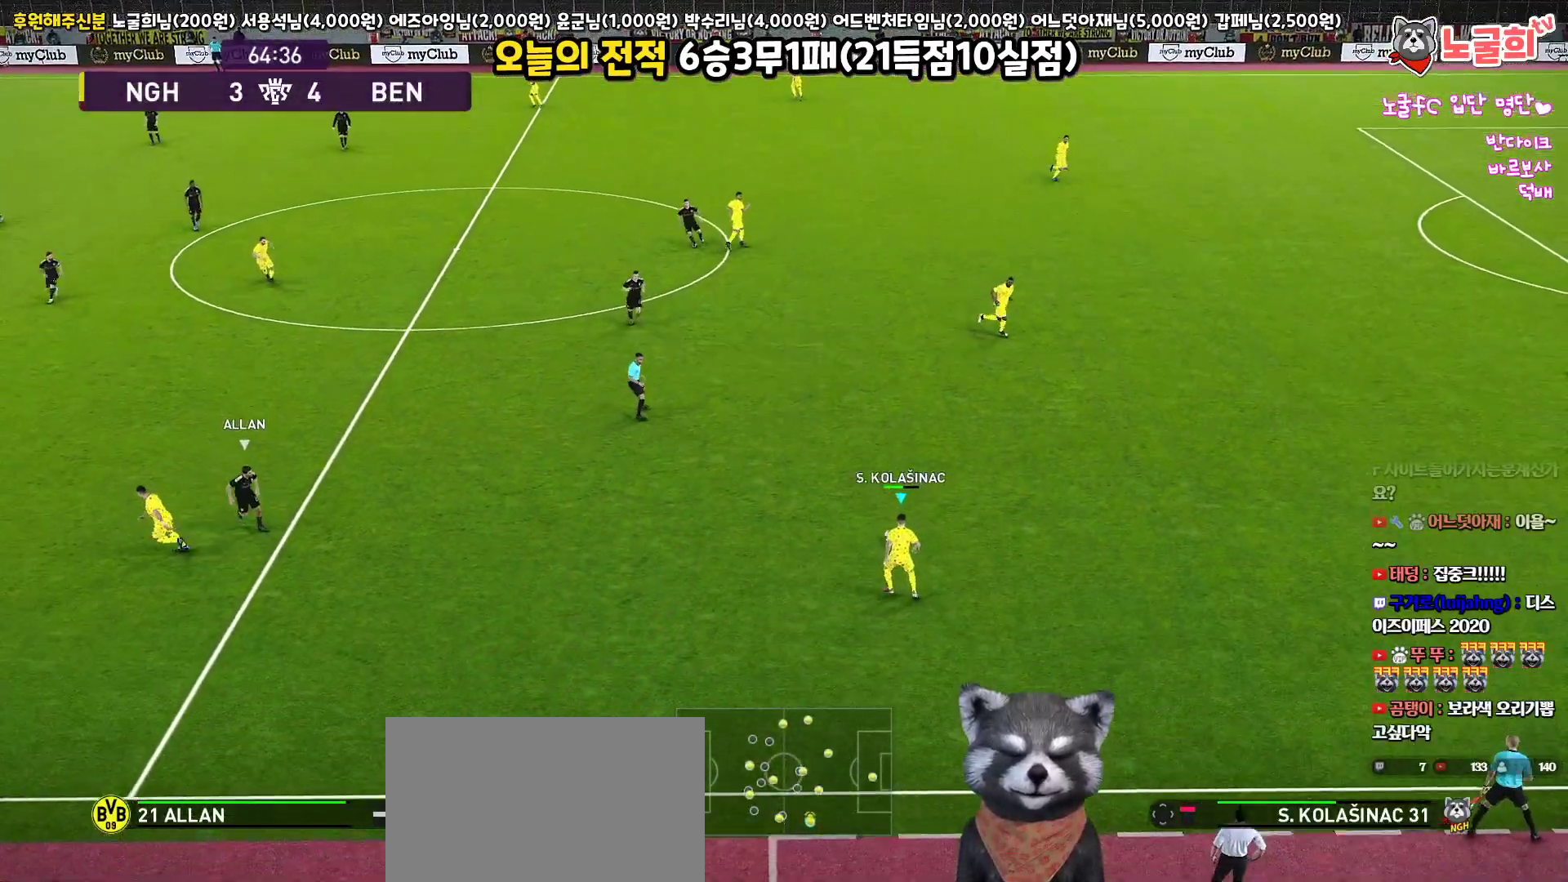
{"buttons": ["L3"], "left_stick": "up-left", "right_stick": "center", "events": [[217, "CROSS", "down"], [300, "L3", "down"], [433, "CROSS", "up"]]}
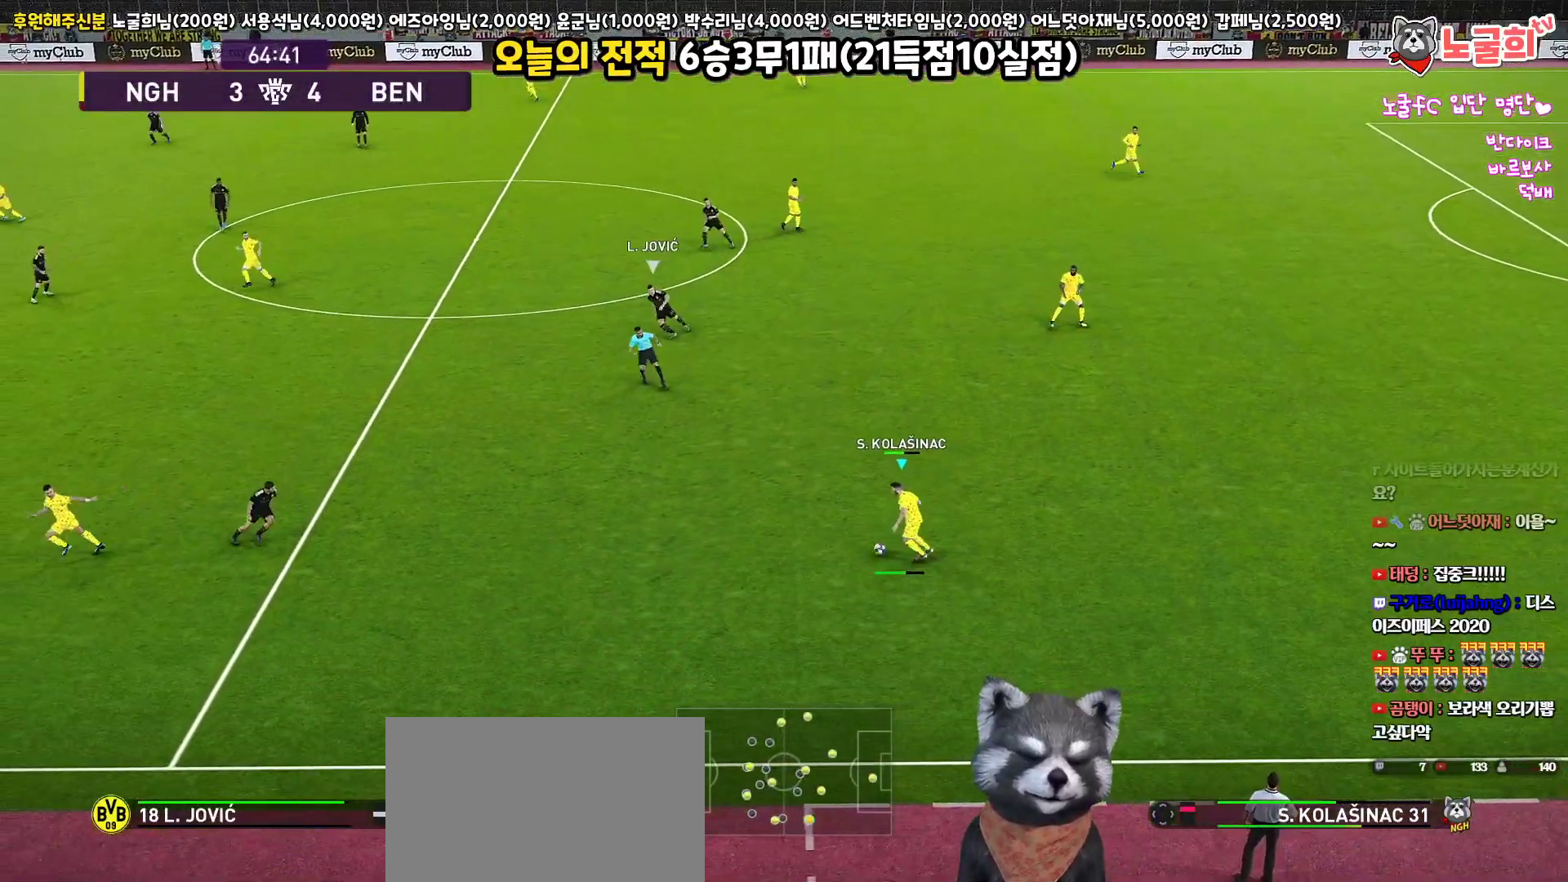
{"buttons": ["L3"], "left_stick": "up-left", "right_stick": "center", "events": []}
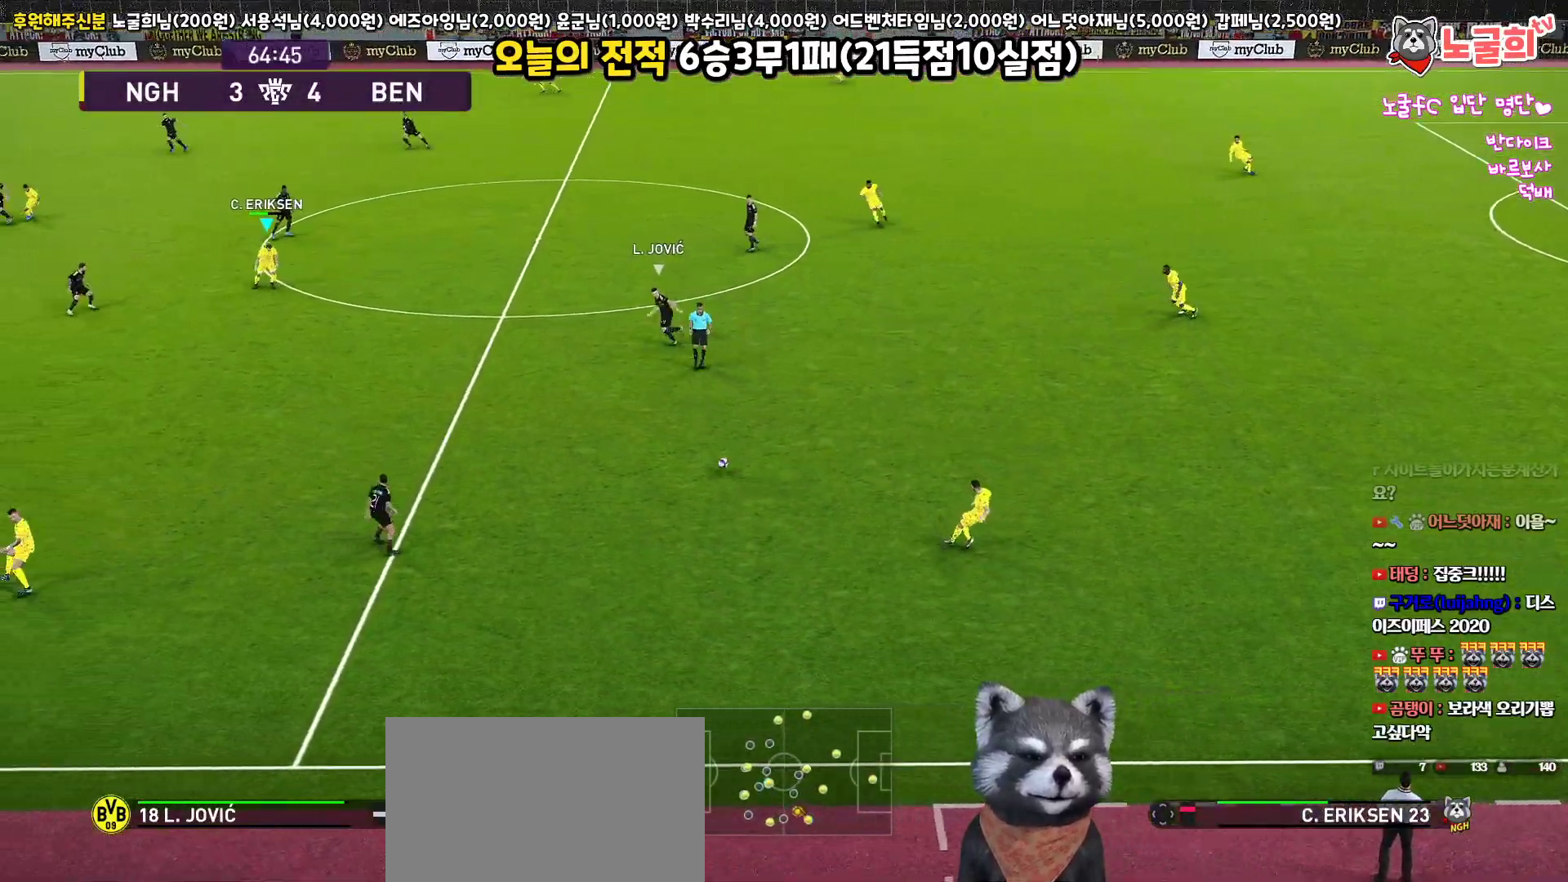
{"buttons": [], "left_stick": "down-right", "right_stick": "center", "events": [[33, "L3", "up"], [167, "left_stick", "center"], [383, "left_stick", "down-right"]]}
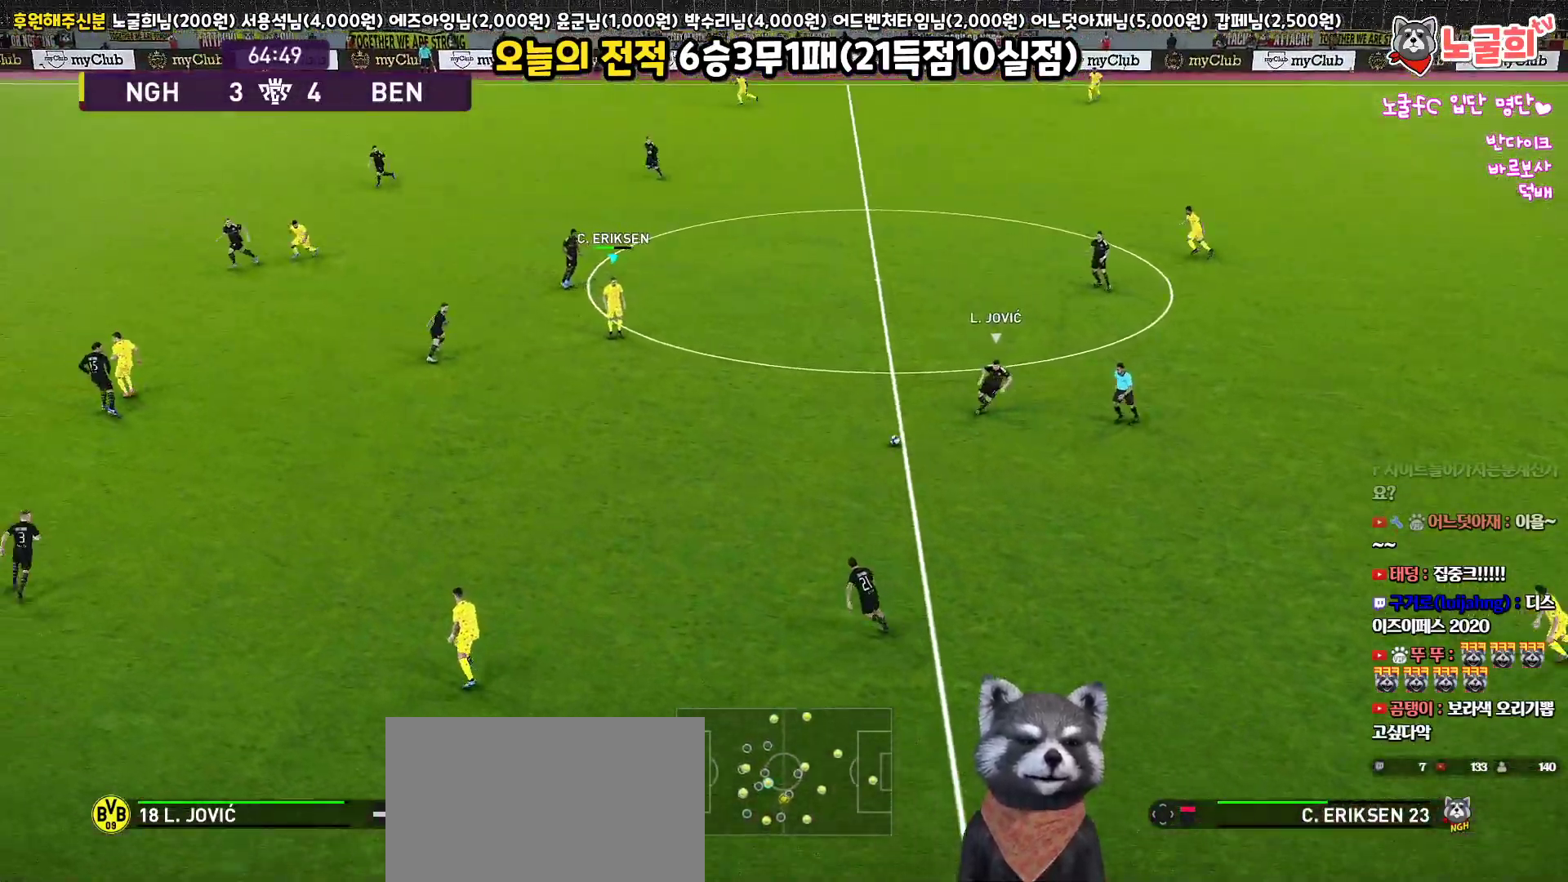
{"buttons": [], "left_stick": "down", "right_stick": "center", "events": [[133, "left_stick", "down"]]}
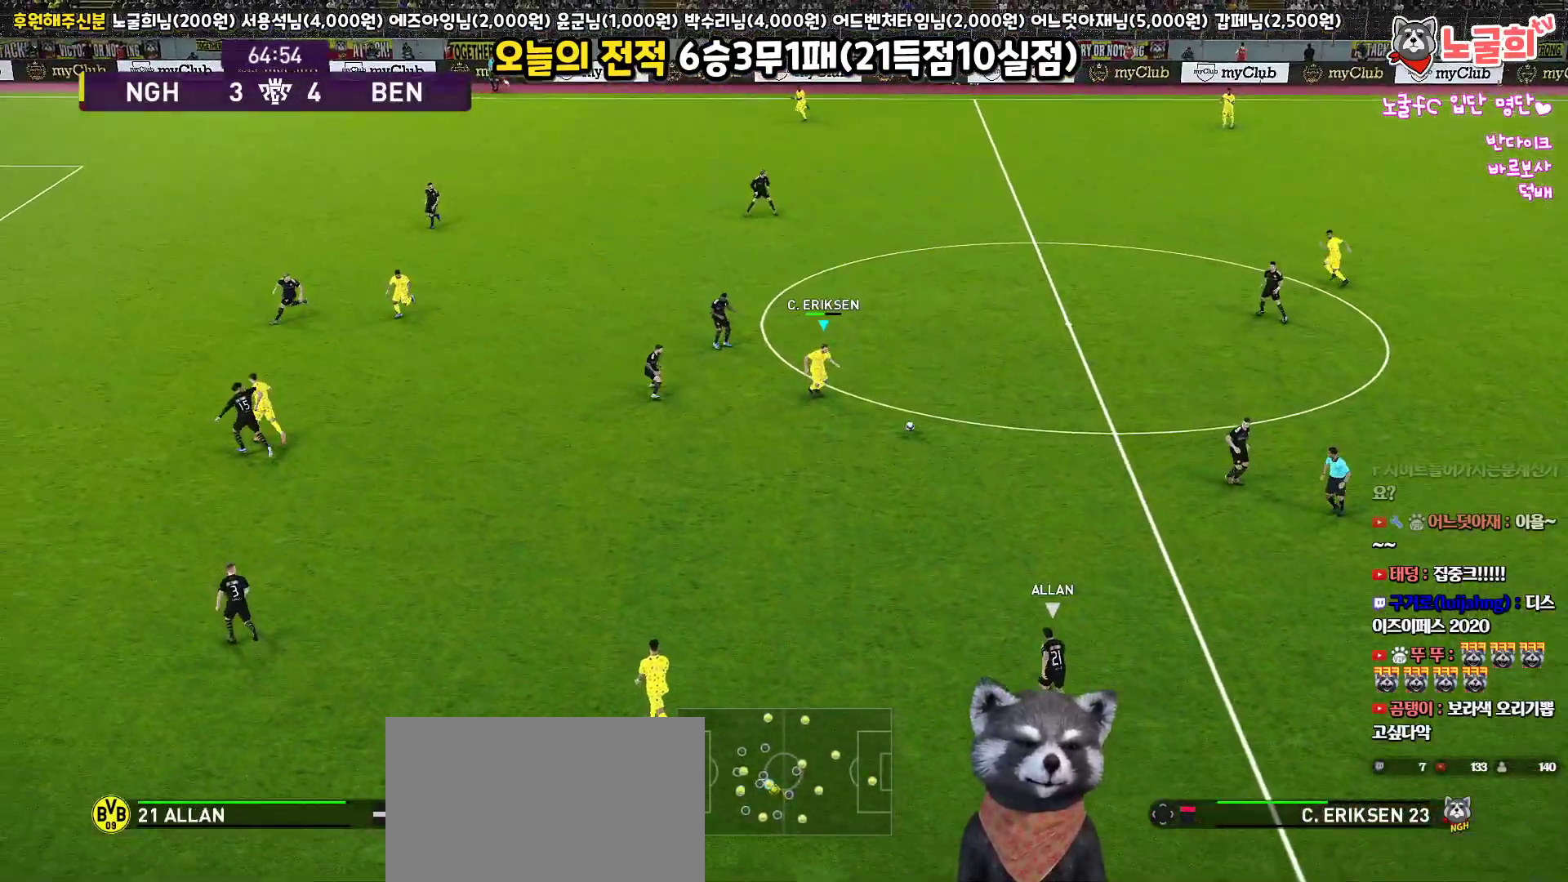
{"buttons": ["L3"], "left_stick": "down-left", "right_stick": "center", "events": [[150, "TRIANGLE", "down"], [233, "TRIANGLE", "up"], [317, "left_stick", "down-left"], [350, "L3", "down"]]}
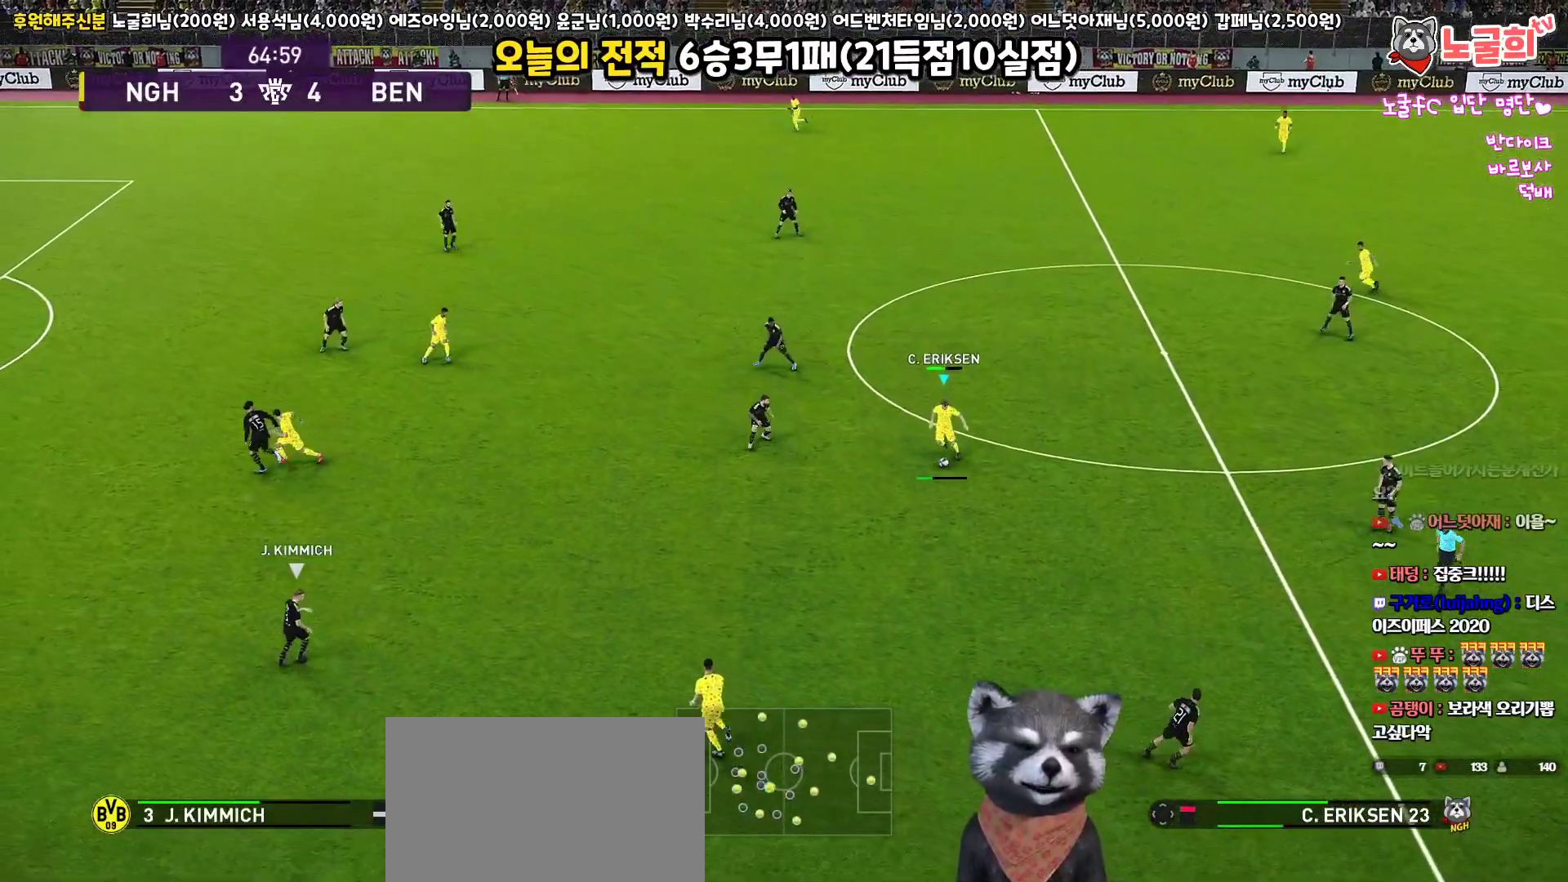
{"buttons": [], "left_stick": "up-left", "right_stick": "center", "events": [[67, "R2", "down"], [250, "L3", "up"], [333, "R2", "up"], [350, "left_stick", "up-left"]]}
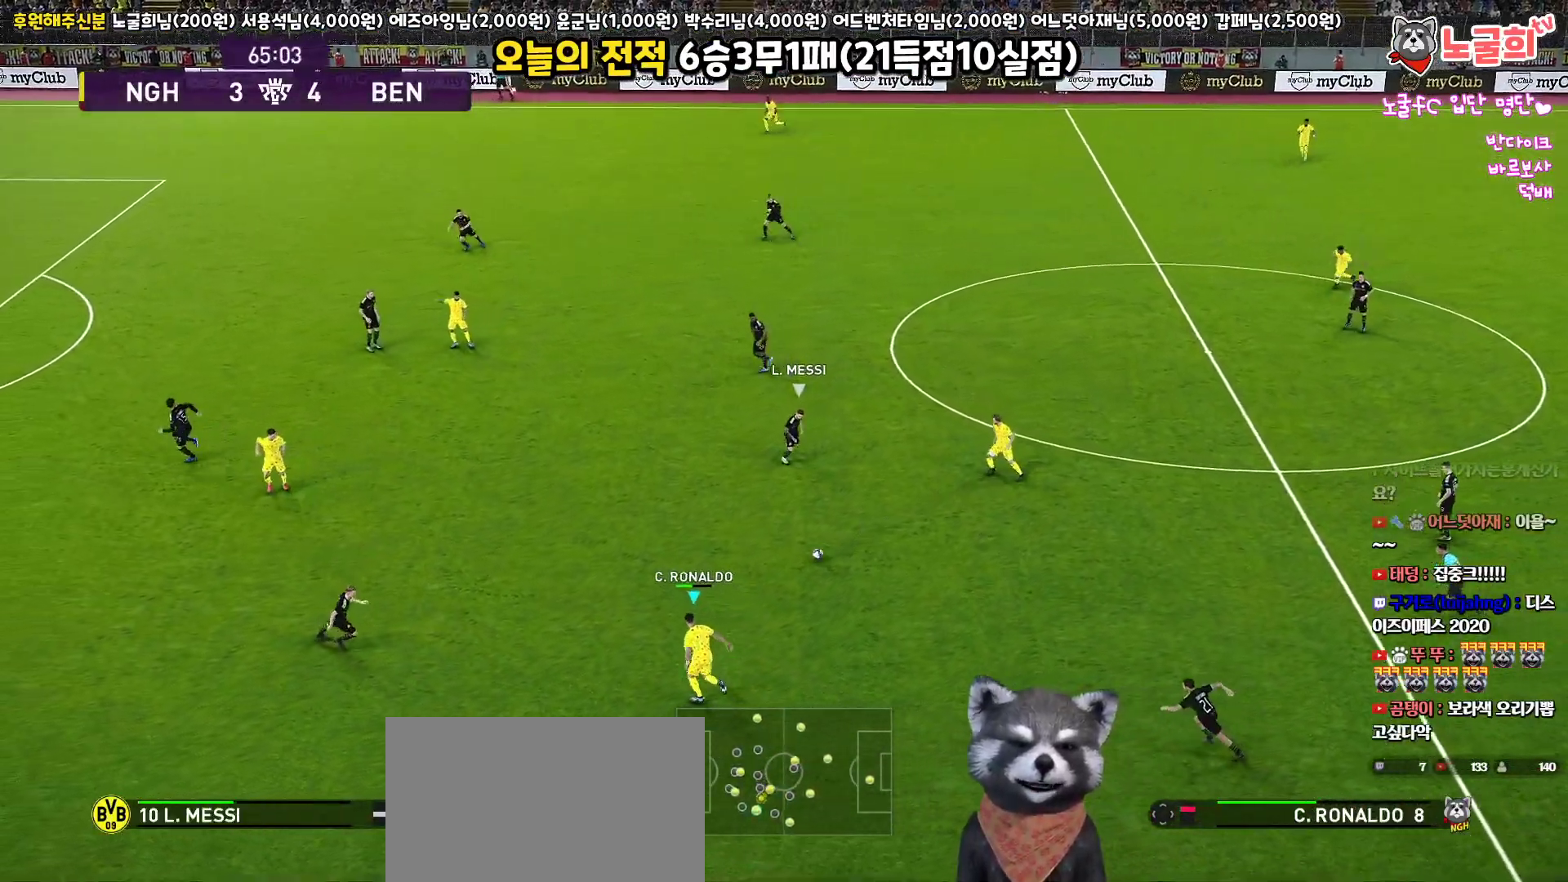
{"buttons": ["R2", "L3"], "left_stick": "up-left", "right_stick": "center", "events": [[100, "L3", "down"], [133, "CROSS", "down"], [267, "CROSS", "up"], [450, "R2", "down"]]}
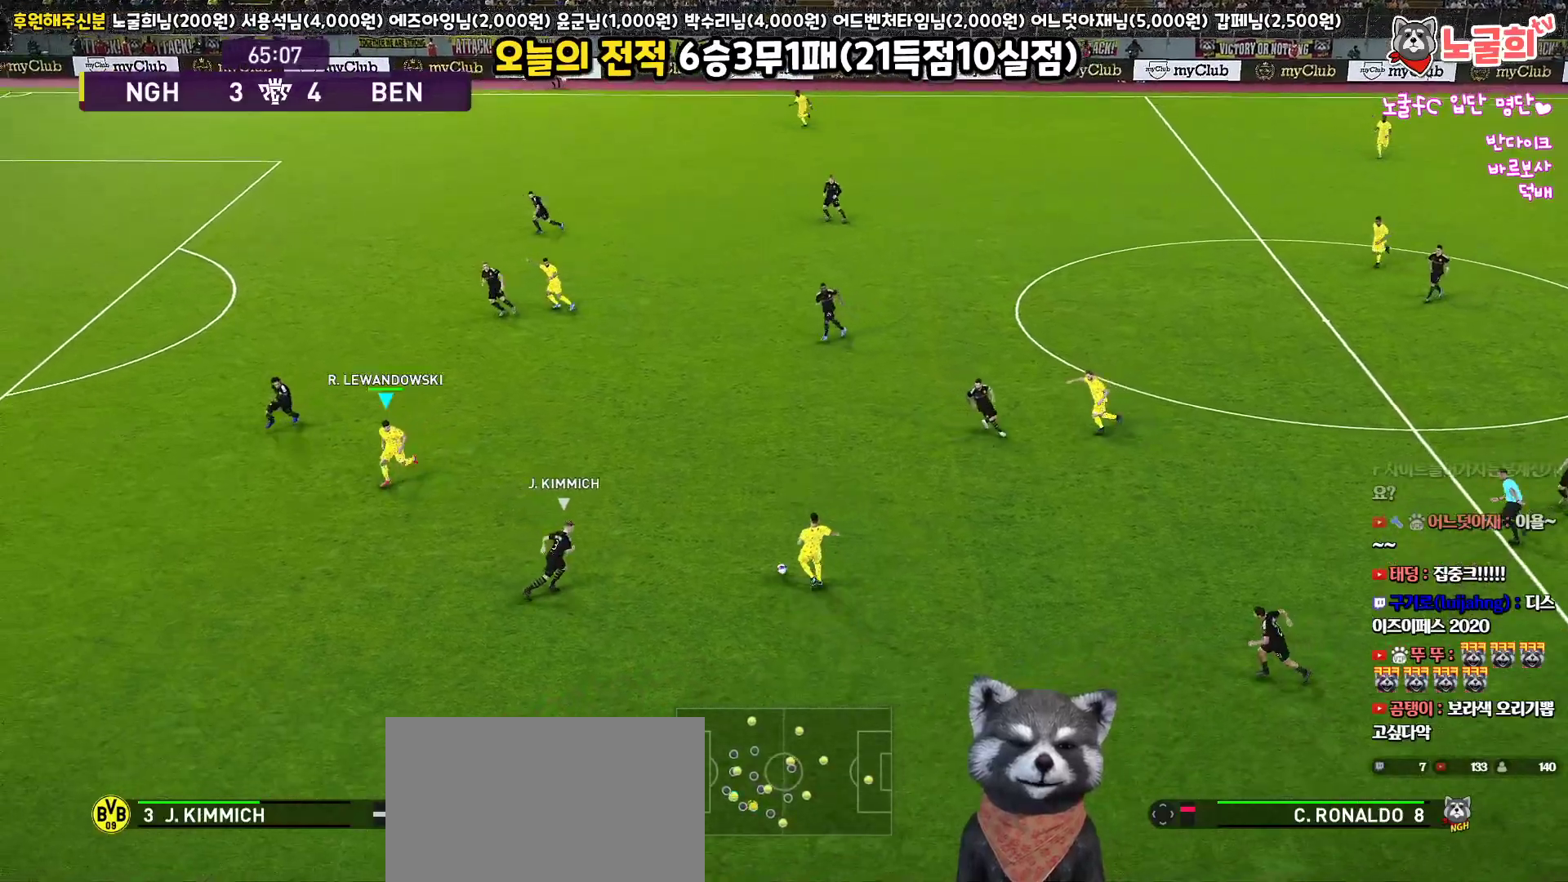
{"buttons": [], "left_stick": "up", "right_stick": "center", "events": [[117, "L3", "up"], [117, "left_stick", "up"], [133, "R2", "up"]]}
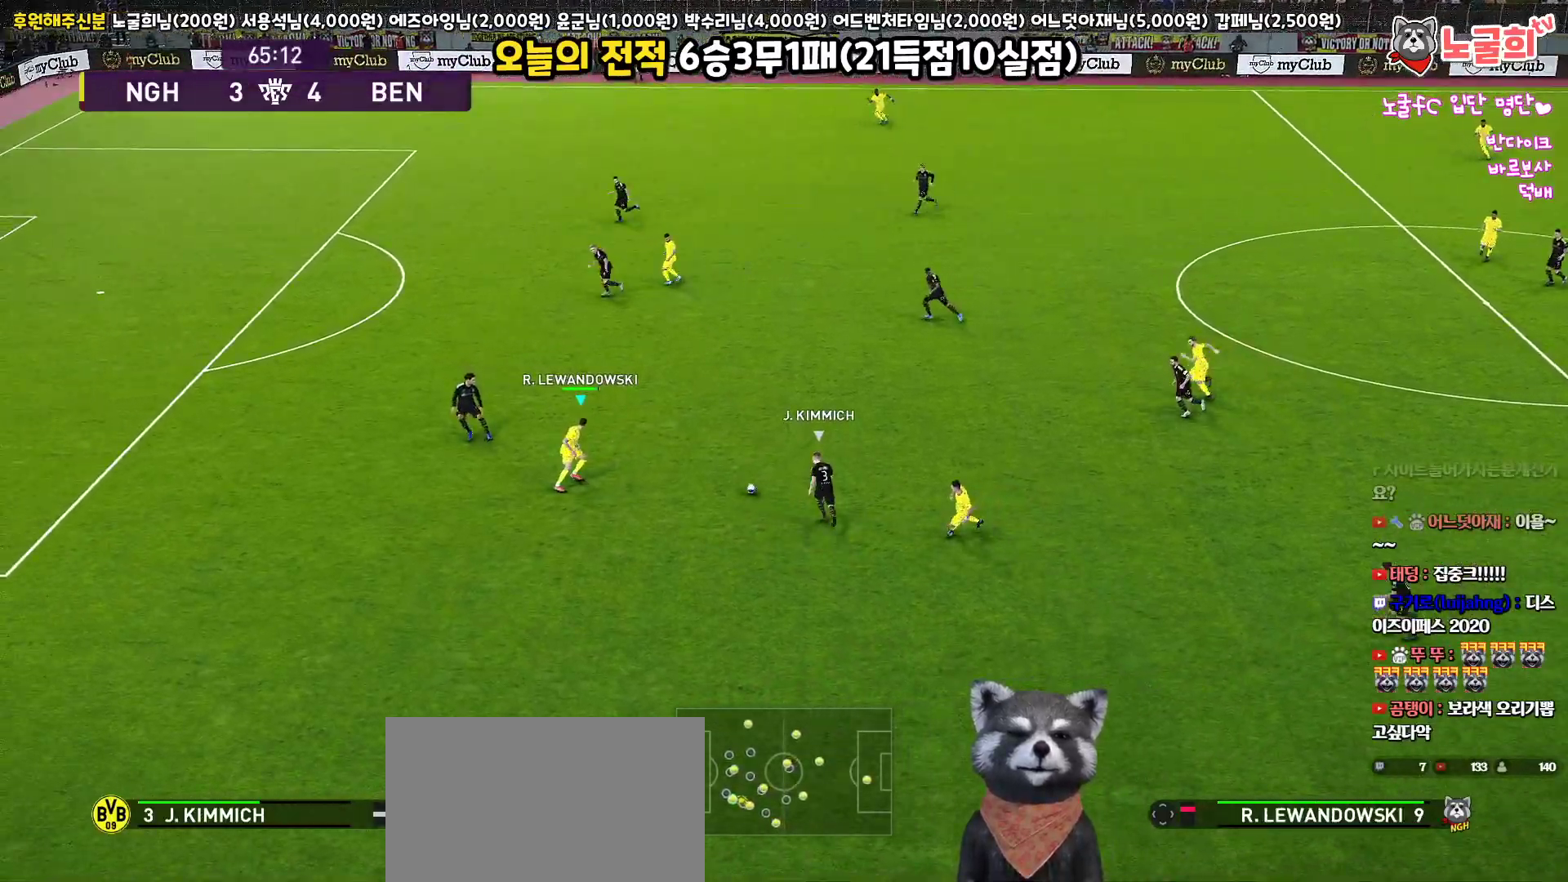
{"buttons": ["CROSS", "L1", "L3"], "left_stick": "up", "right_stick": "center", "events": [[217, "L3", "down"], [350, "L1", "down"], [383, "CROSS", "down"]]}
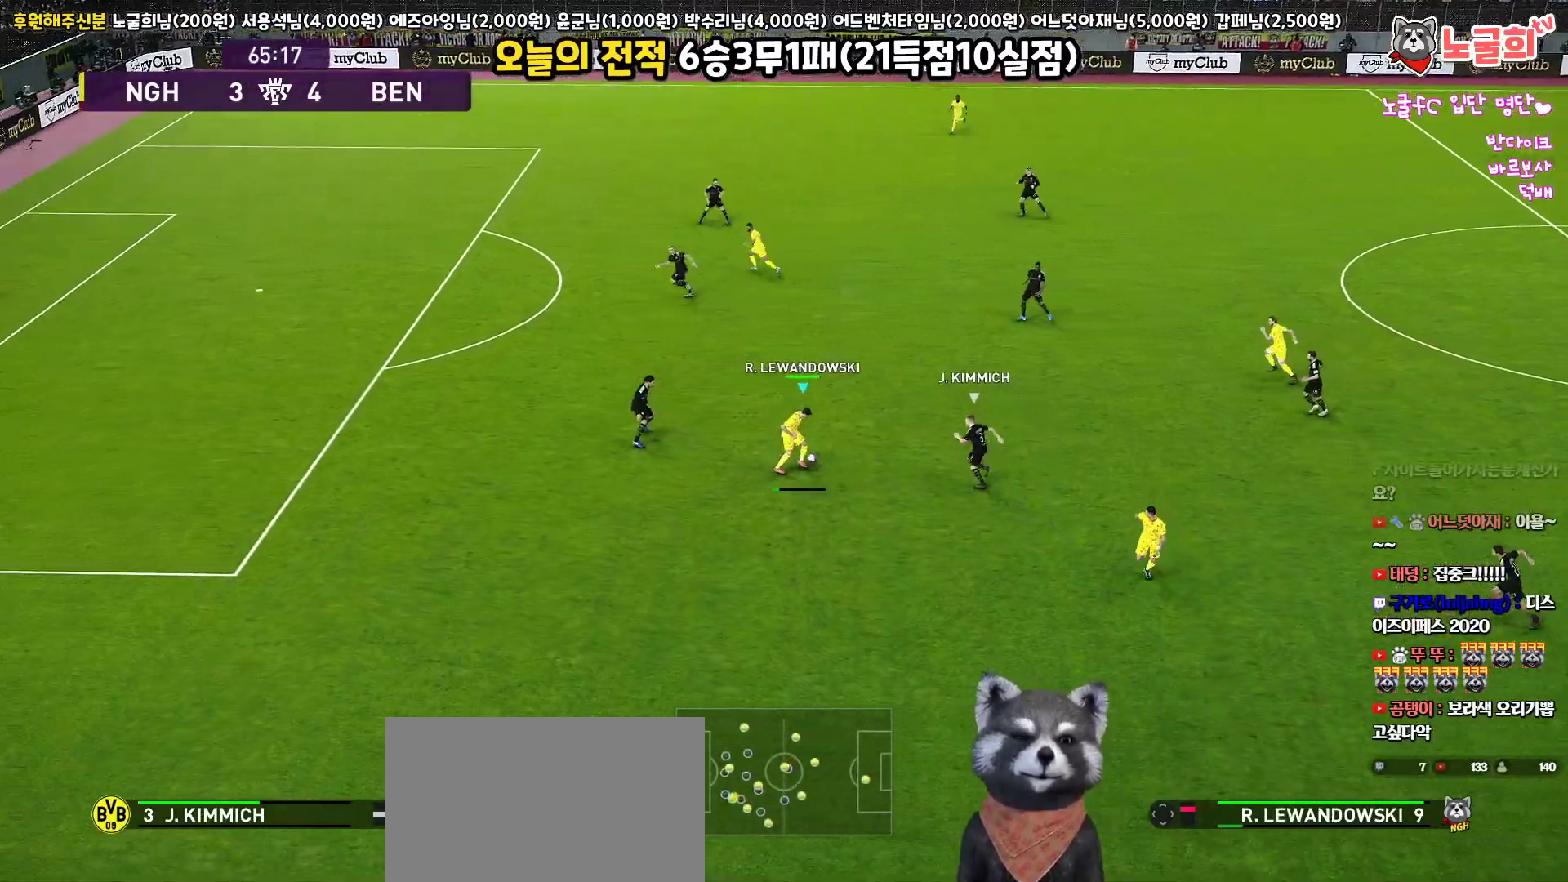
{"buttons": ["L1", "L3"], "left_stick": "up", "right_stick": "center", "events": [[17, "CROSS", "up"]]}
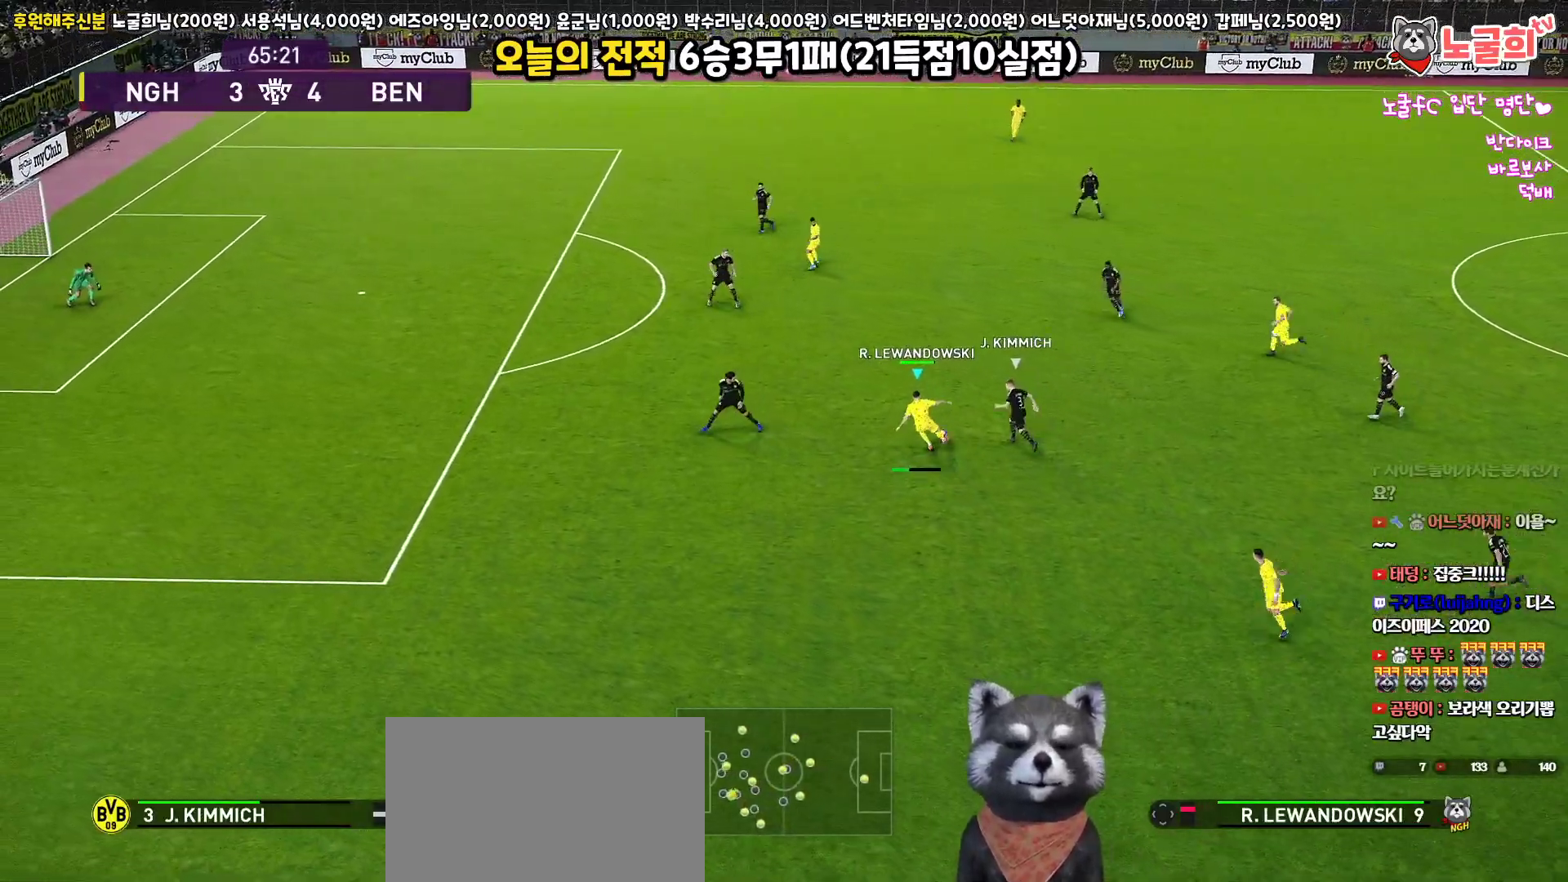
{"buttons": ["CROSS", "L3"], "left_stick": "down", "right_stick": "center", "events": [[83, "L3", "up"], [150, "L1", "up"], [183, "left_stick", "down-left"], [267, "L3", "down"], [300, "SQUARE", "down"], [300, "left_stick", "down"], [400, "CROSS", "down"], [483, "SQUARE", "up"]]}
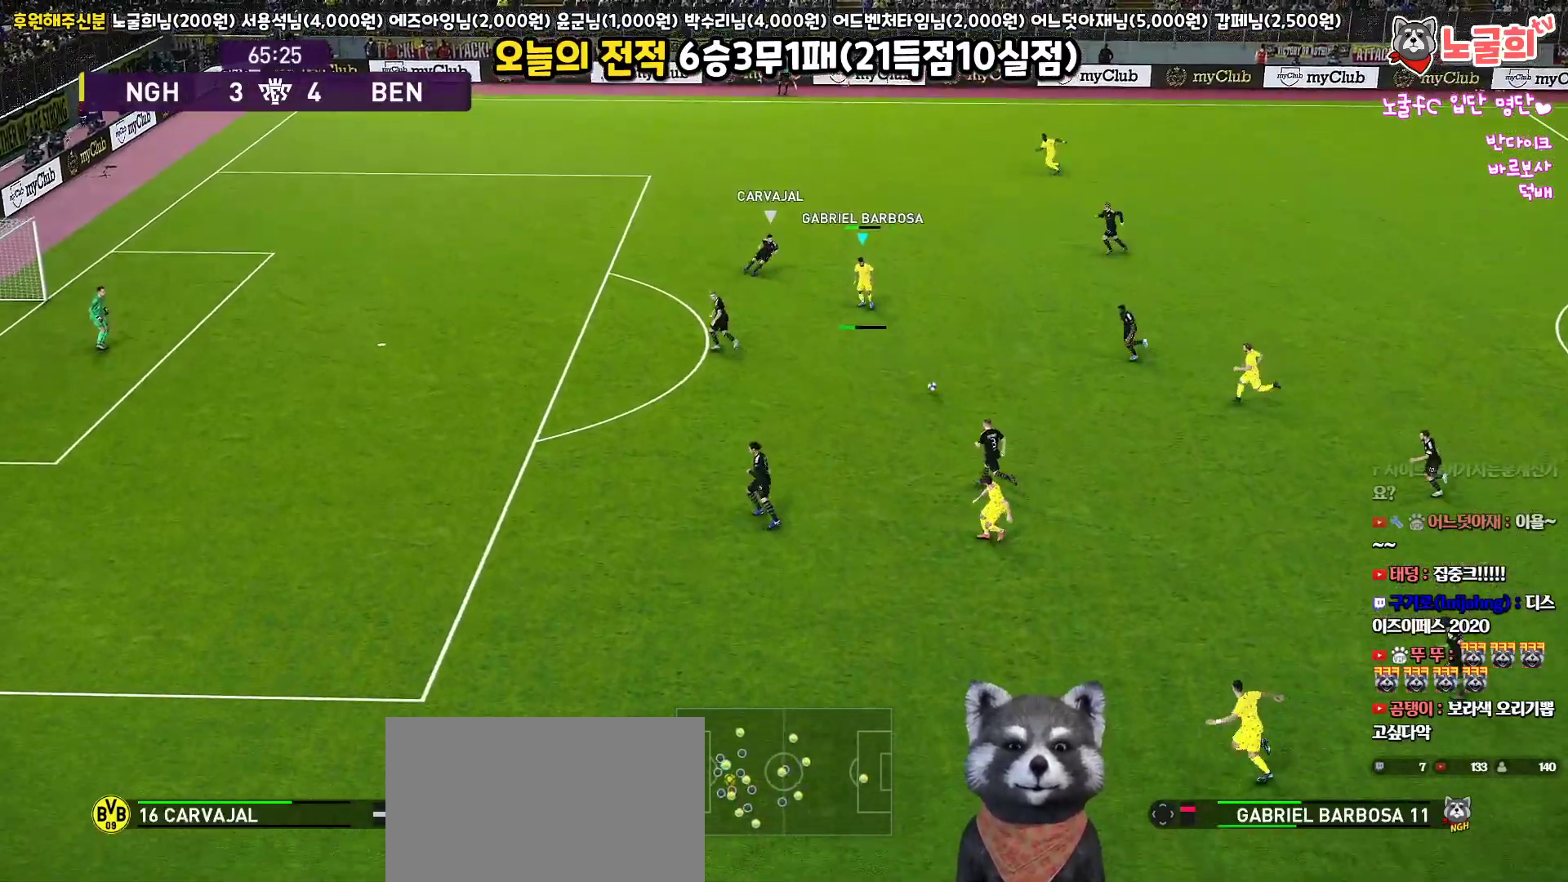
{"buttons": ["L3"], "left_stick": "down", "right_stick": "center", "events": [[33, "CROSS", "up"]]}
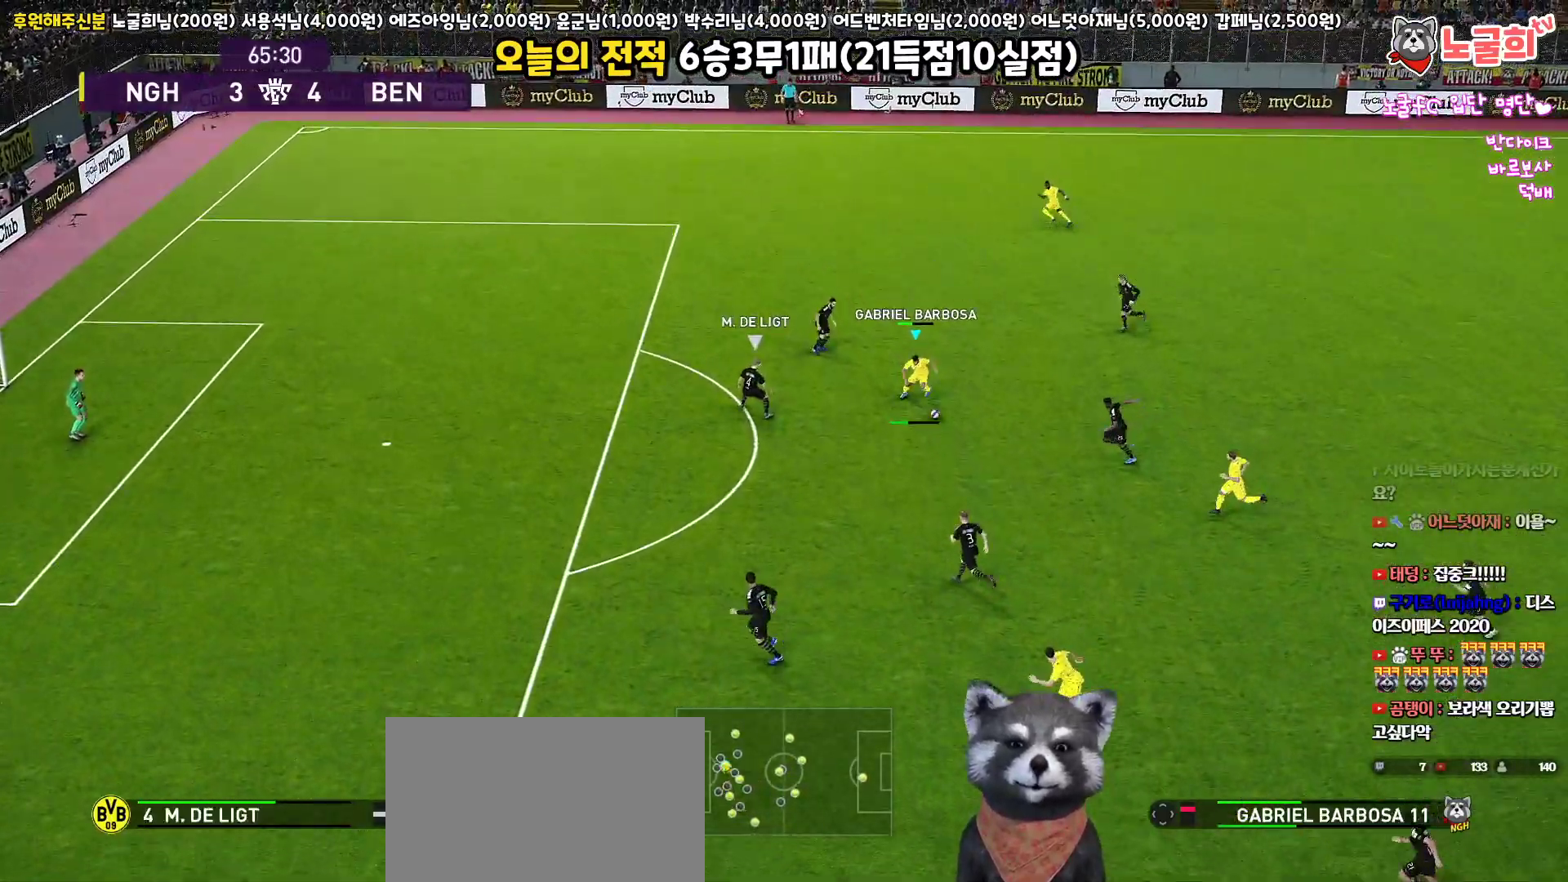
{"buttons": ["L1", "L3"], "left_stick": "down-left", "right_stick": "center", "events": [[200, "left_stick", "down-left"], [267, "CROSS", "down"], [267, "L1", "down"], [350, "CROSS", "up"]]}